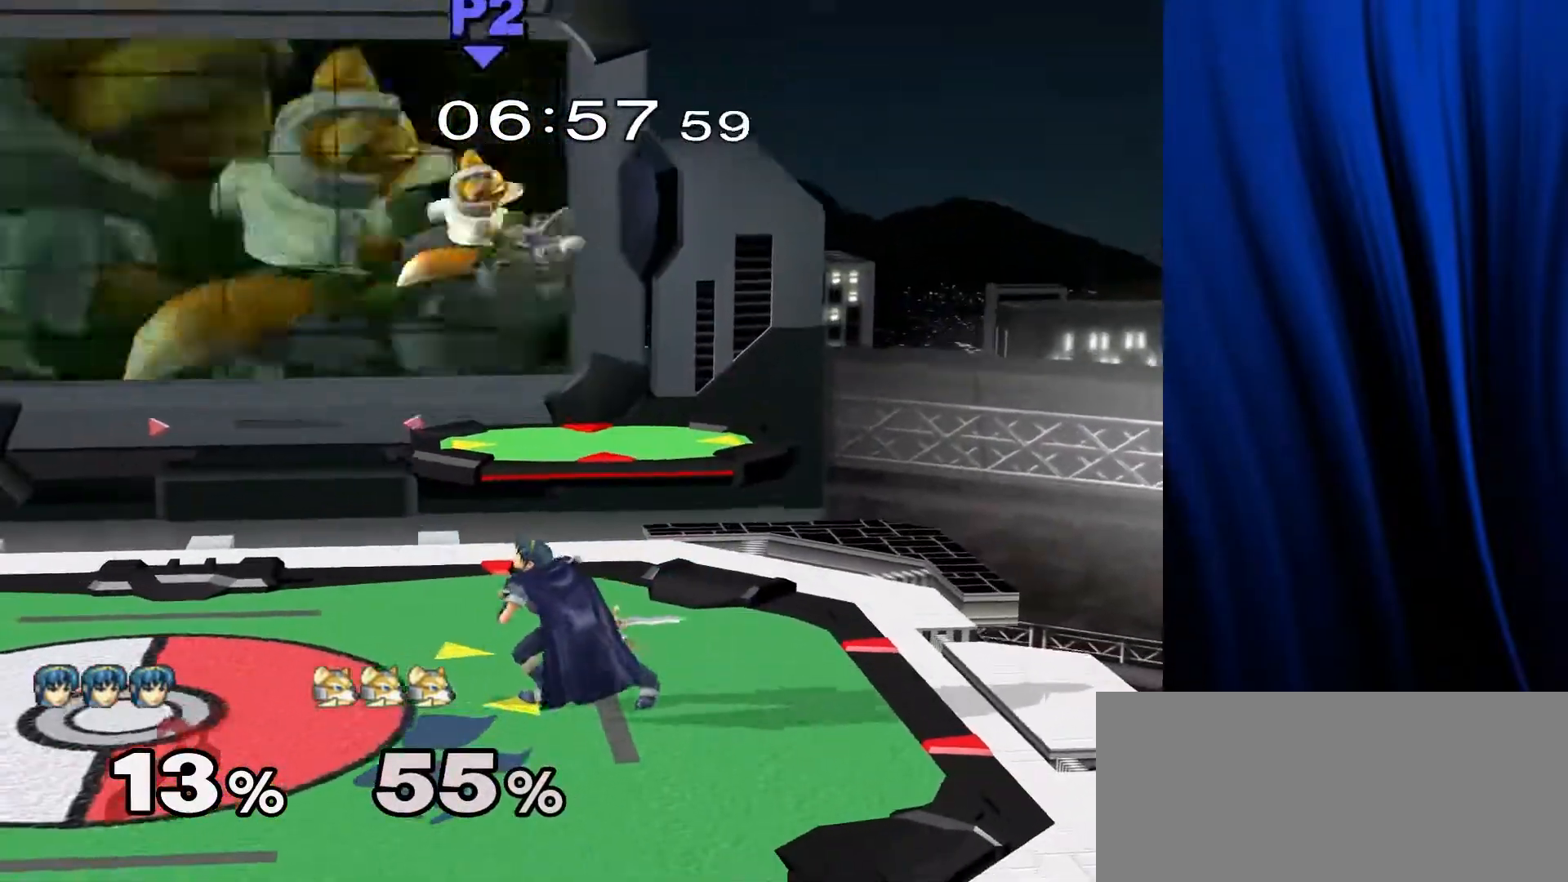
Gameplay with a controller (Nintendo layout); each line is a JSON object with the inputs held at the frame after it. "events" lists button and stick changes between this image and that frame as [ms after this image, input, new state], when the widget could be followed in between. Not read: L3 R3.
{"buttons": [], "left_stick": "up", "right_stick": "center", "events": [[100, "left_stick", "center"], [267, "L1", "down"], [267, "R1", "down"], [267, "left_stick", "up"], [367, "L1", "up"], [367, "R1", "up"]]}
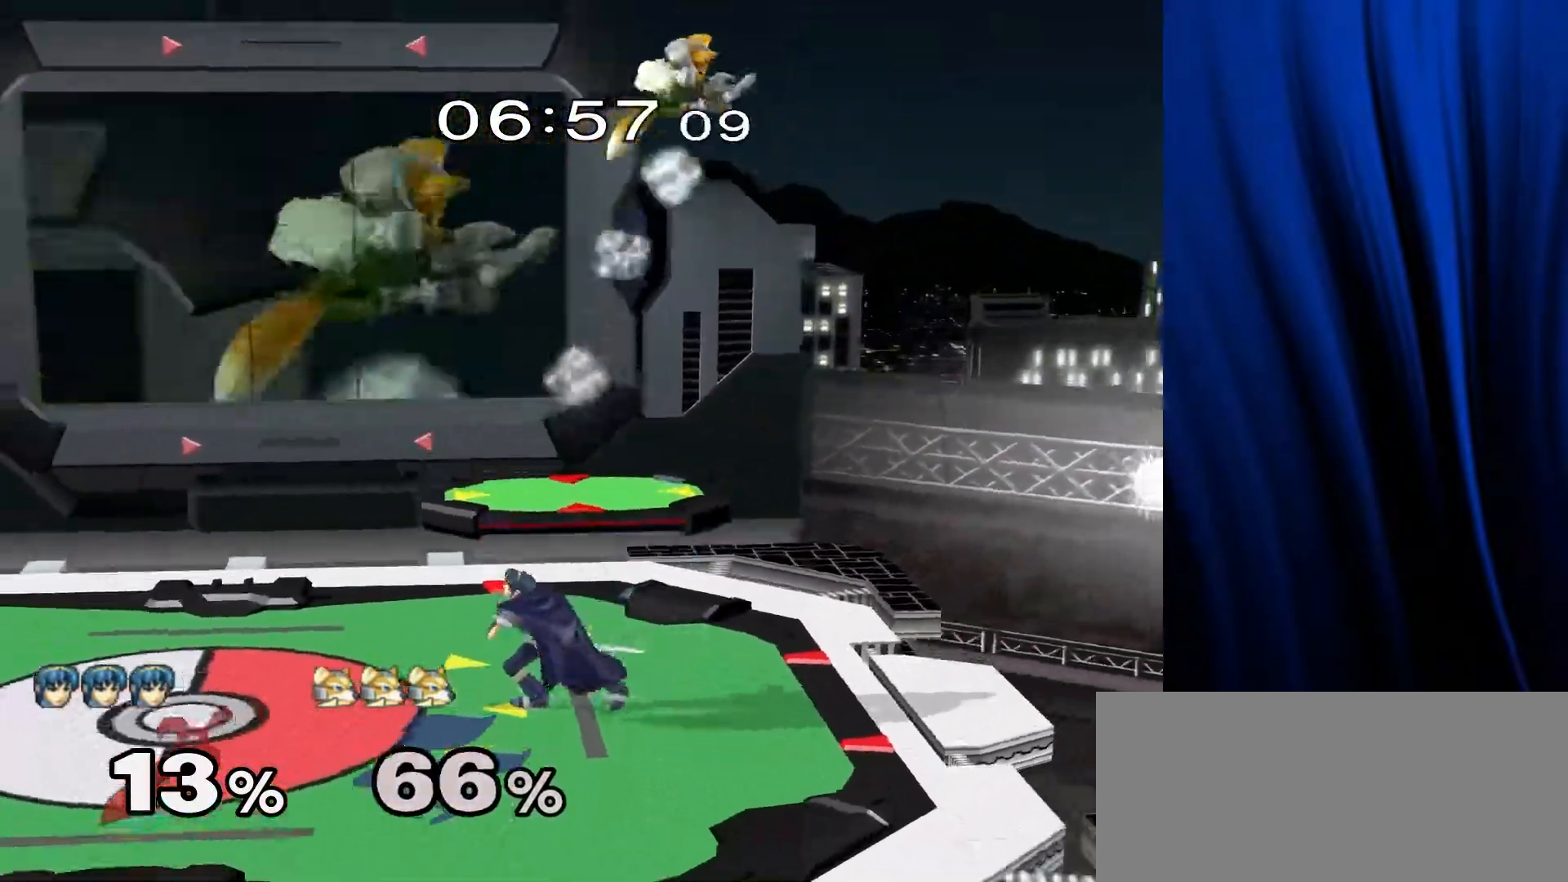
{"buttons": [], "left_stick": "right", "right_stick": "center", "events": [[200, "left_stick", "center"], [467, "left_stick", "right"]]}
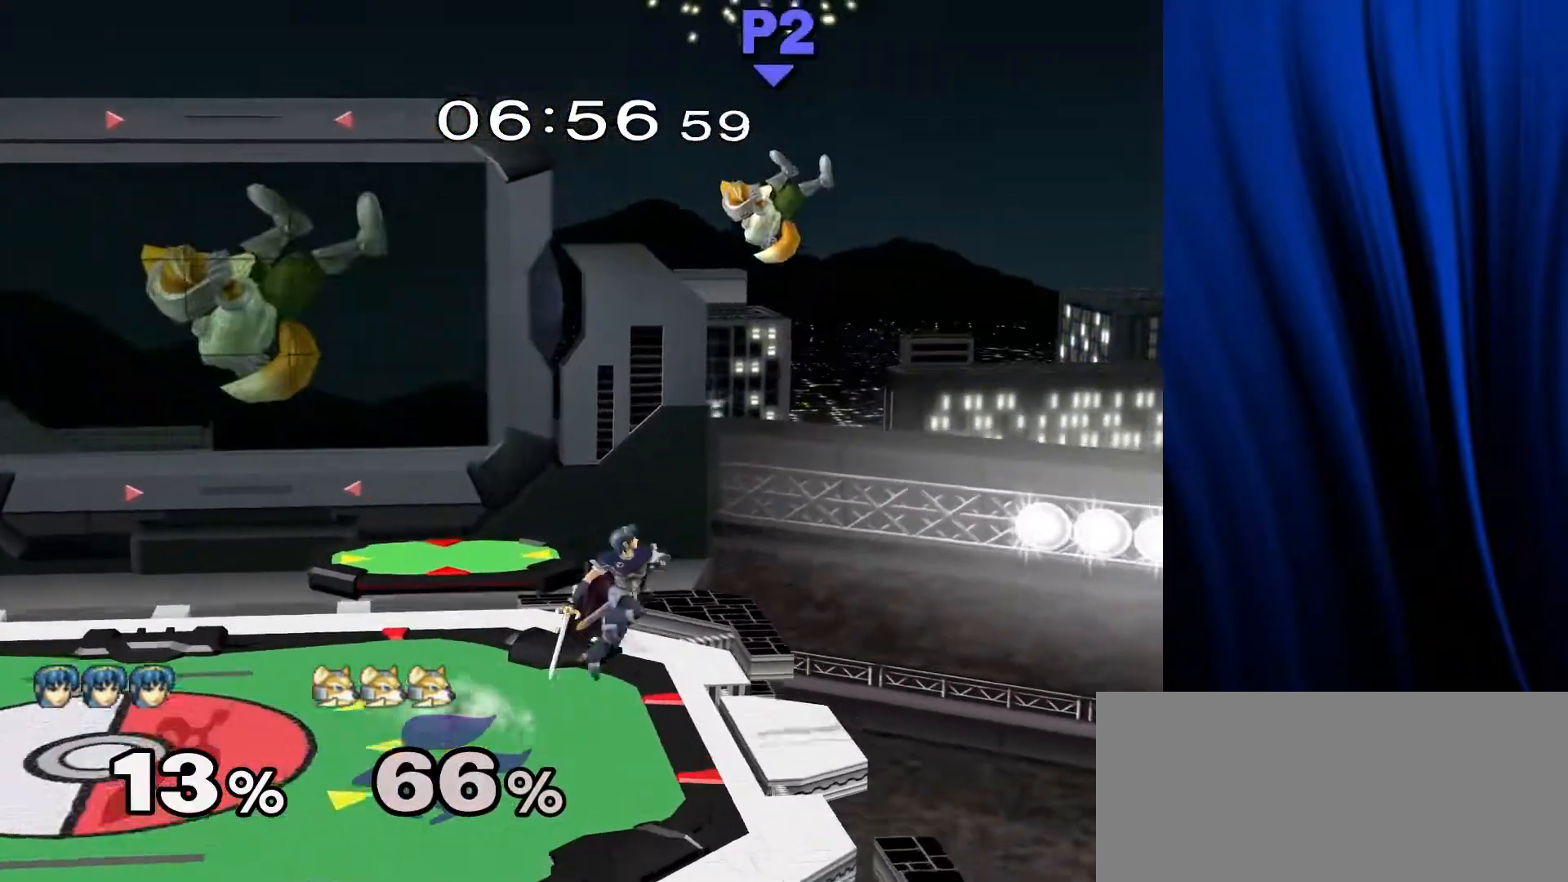
{"buttons": [], "left_stick": "left", "right_stick": "center", "events": [[50, "left_stick", "left"], [150, "left_stick", "up-left"], [167, "Y", "down"], [250, "Y", "up"], [367, "left_stick", "left"]]}
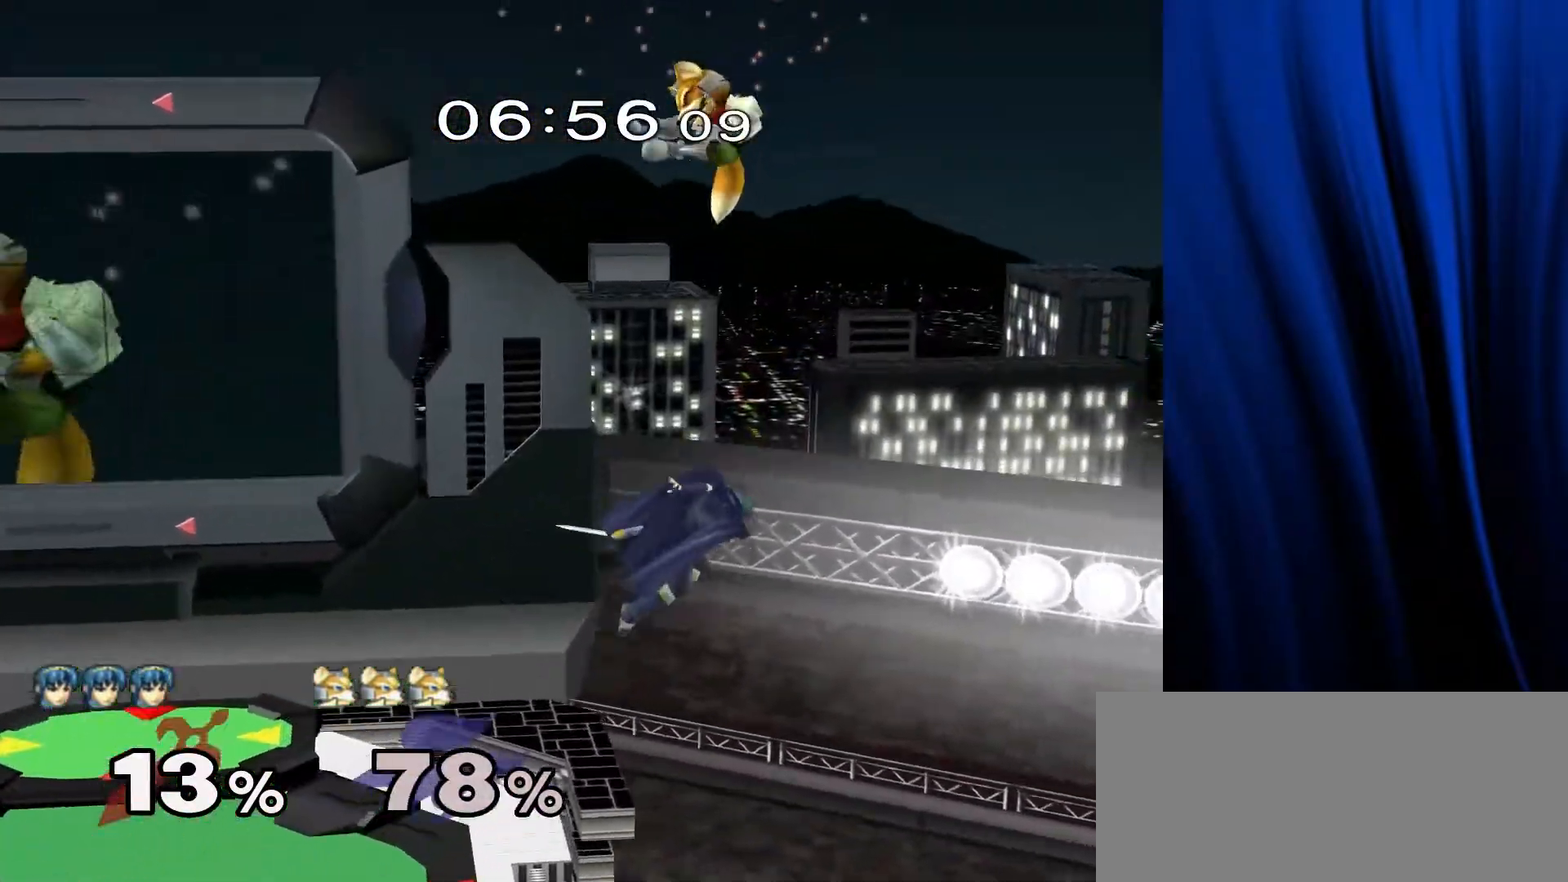
{"buttons": [], "left_stick": "up-left", "right_stick": "center", "events": [[117, "left_stick", "center"], [267, "left_stick", "up-left"], [283, "Y", "down"], [333, "Y", "up"], [417, "Y", "down"], [483, "Y", "up"]]}
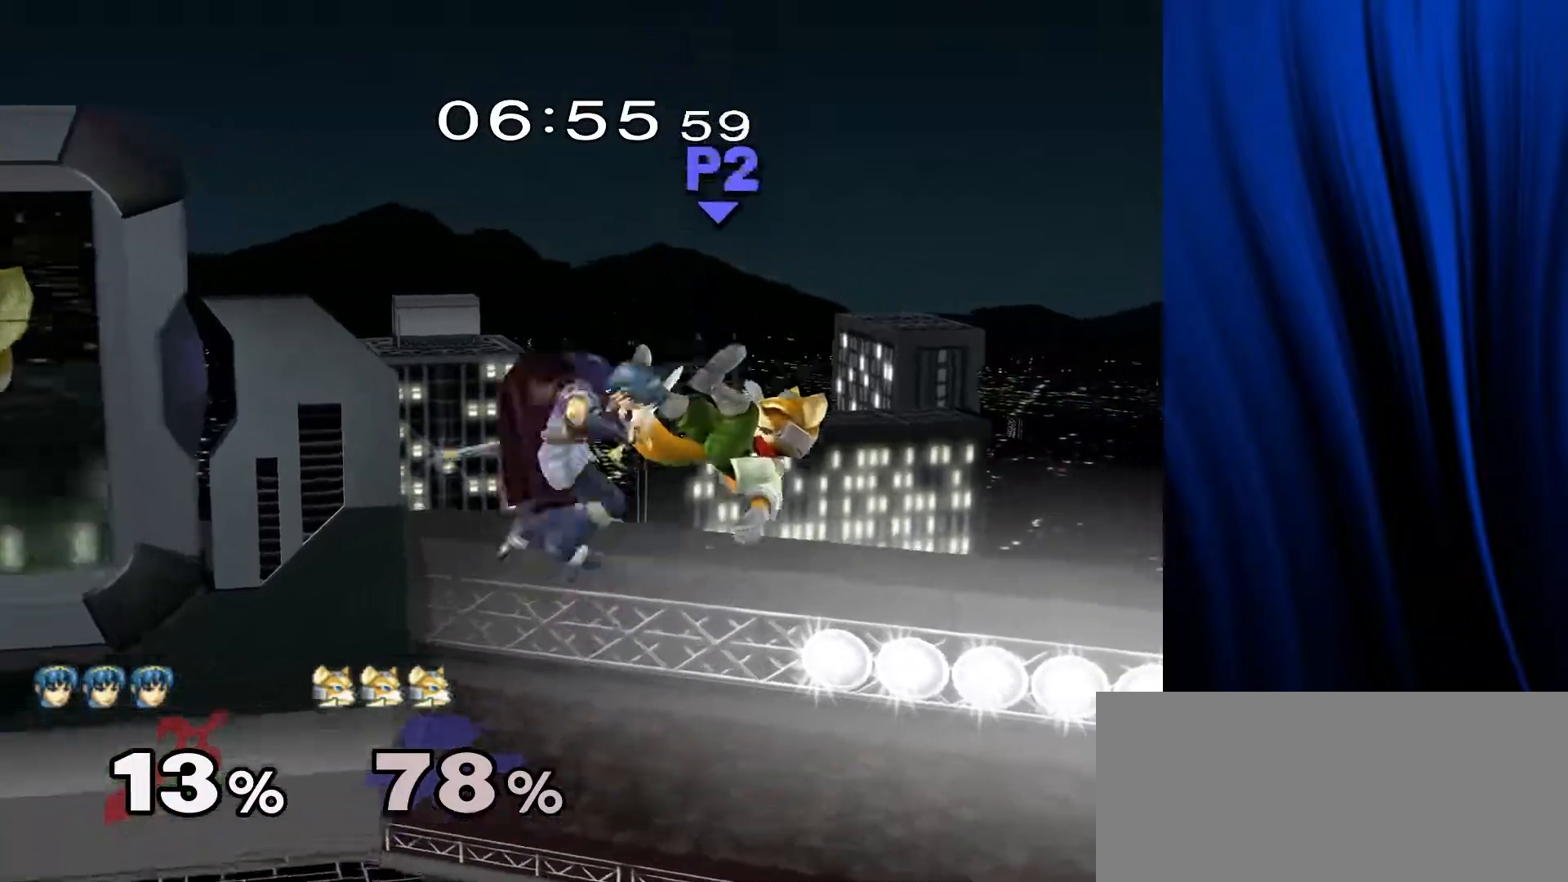
{"buttons": ["Y"], "left_stick": "left", "right_stick": "center", "events": [[50, "Y", "down"], [117, "Y", "up"], [167, "Y", "down"], [167, "left_stick", "left"], [250, "Y", "up"], [317, "Y", "down"], [417, "Y", "up"], [467, "Y", "down"]]}
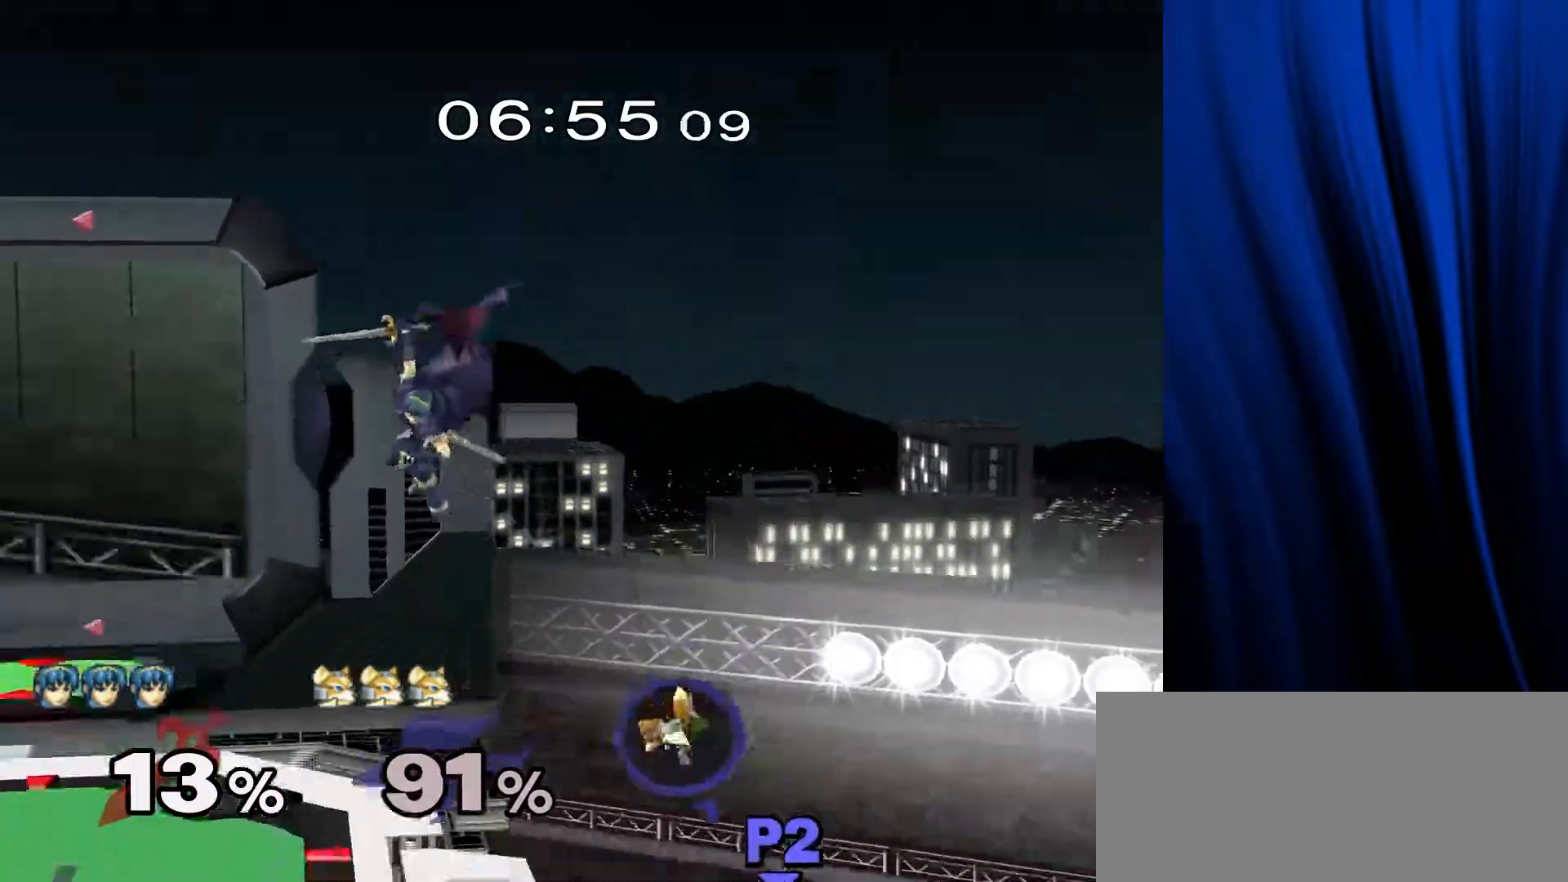
{"buttons": [], "left_stick": "left", "right_stick": "center", "events": [[67, "Y", "up"], [117, "Y", "down"], [200, "Y", "up"], [283, "Y", "down"], [383, "Y", "up"]]}
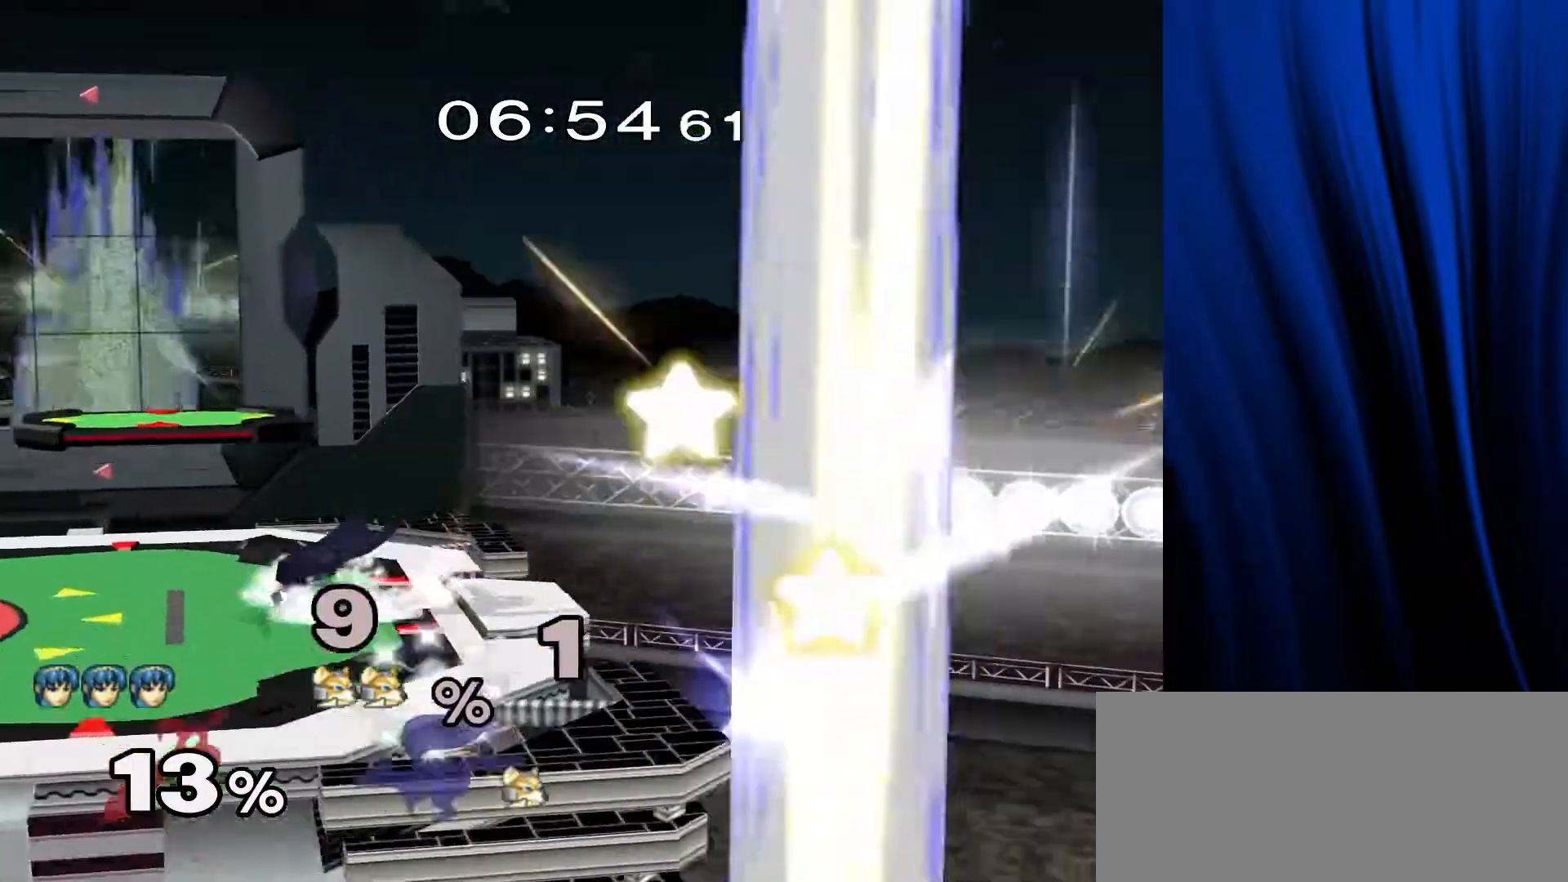
{"buttons": [], "left_stick": "center", "right_stick": "center", "events": [[100, "left_stick", "center"], [317, "left_stick", "right"], [450, "left_stick", "center"]]}
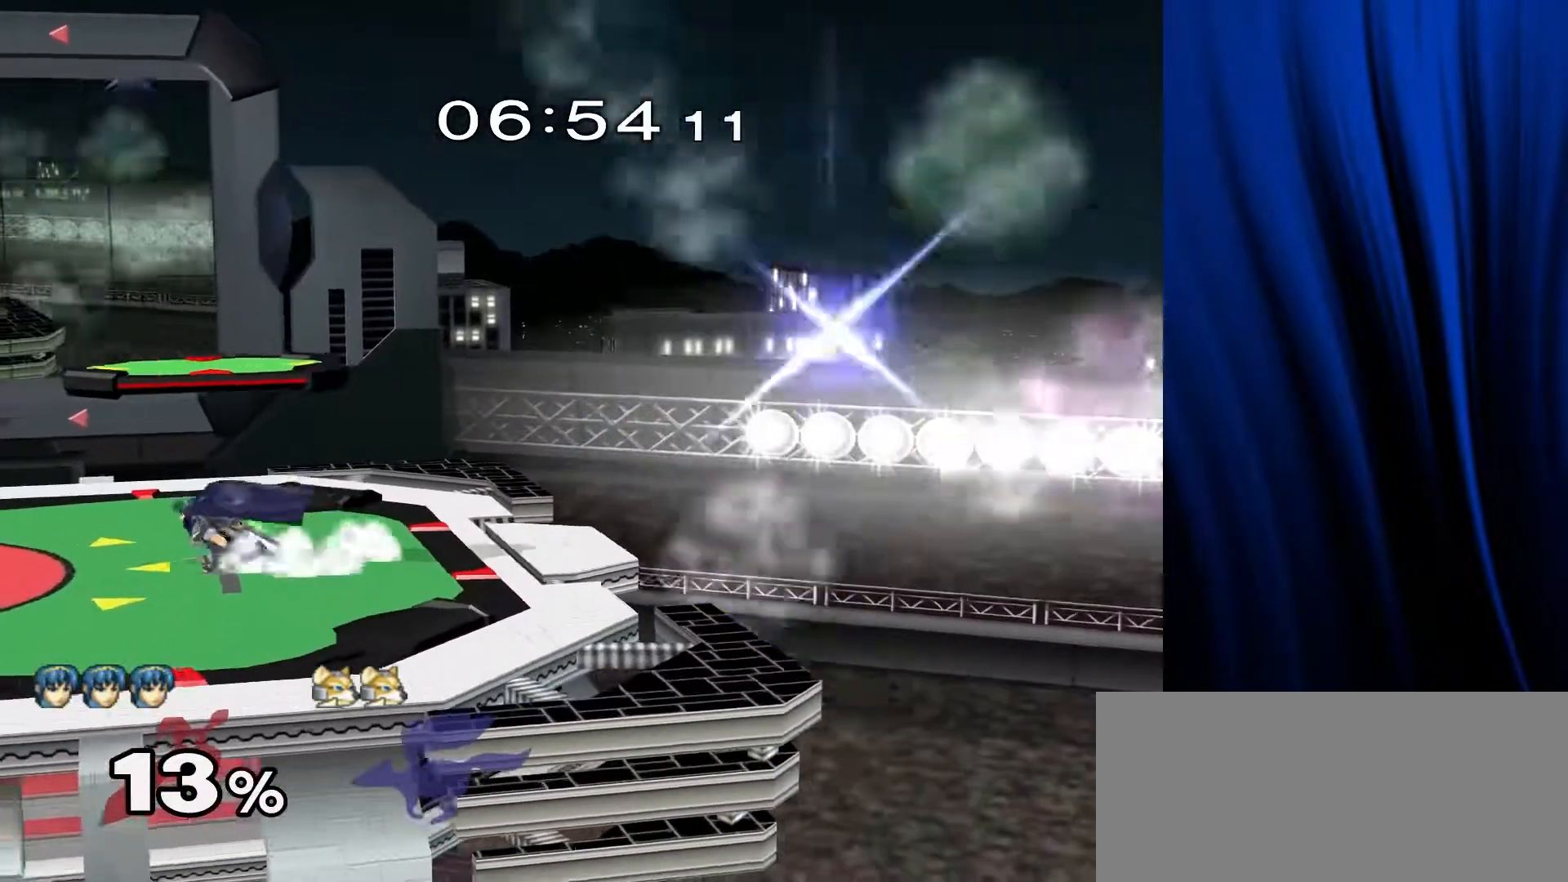
{"buttons": [], "left_stick": "right", "right_stick": "center", "events": [[250, "left_stick", "right"]]}
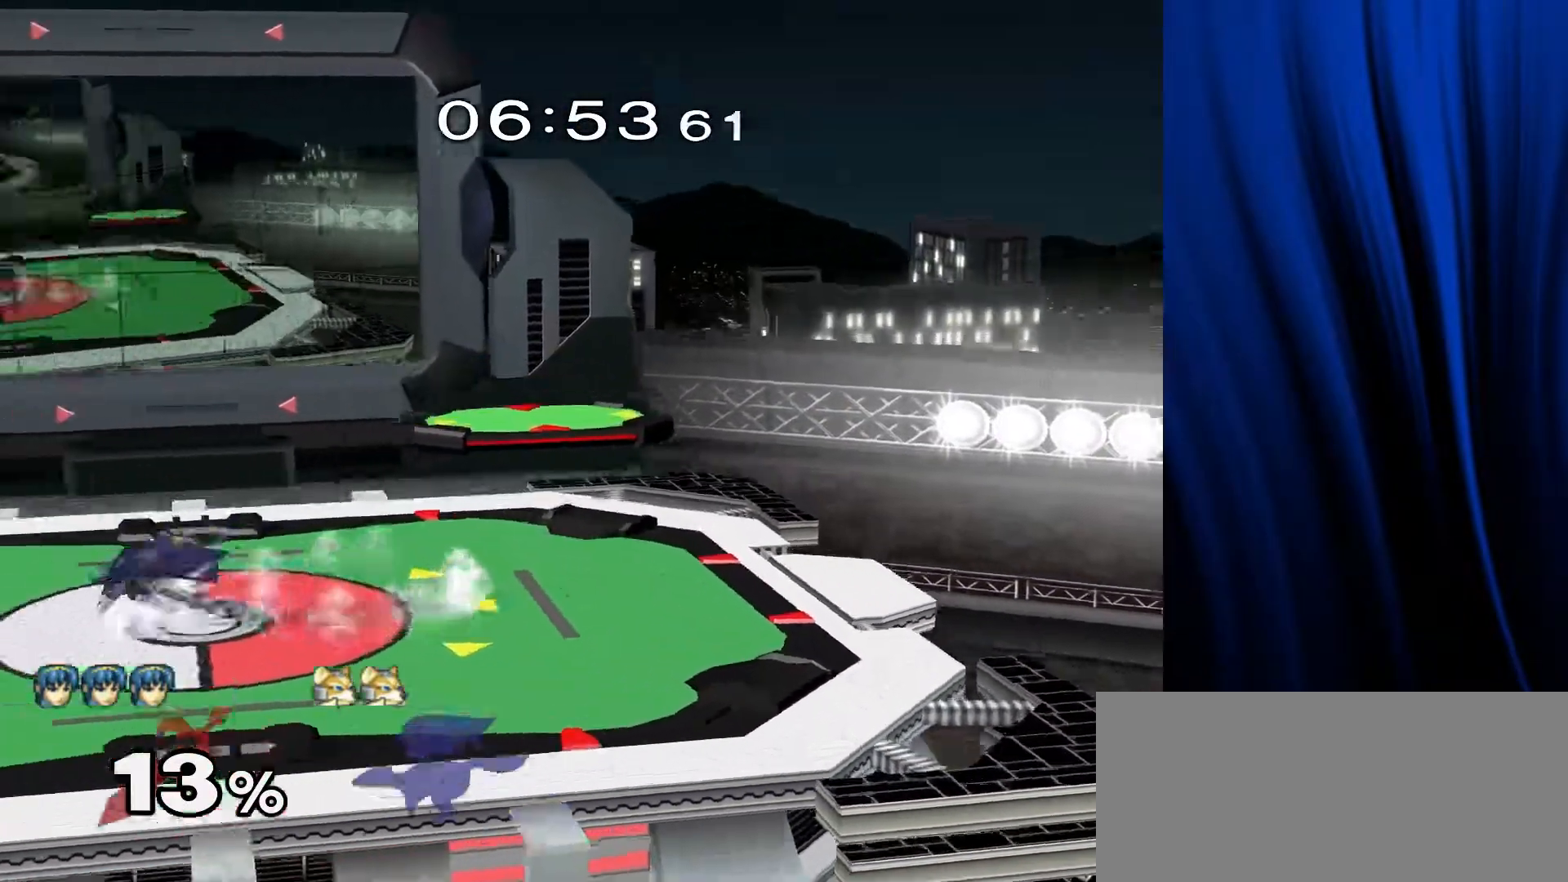
{"buttons": [], "left_stick": "center", "right_stick": "center", "events": [[467, "left_stick", "center"]]}
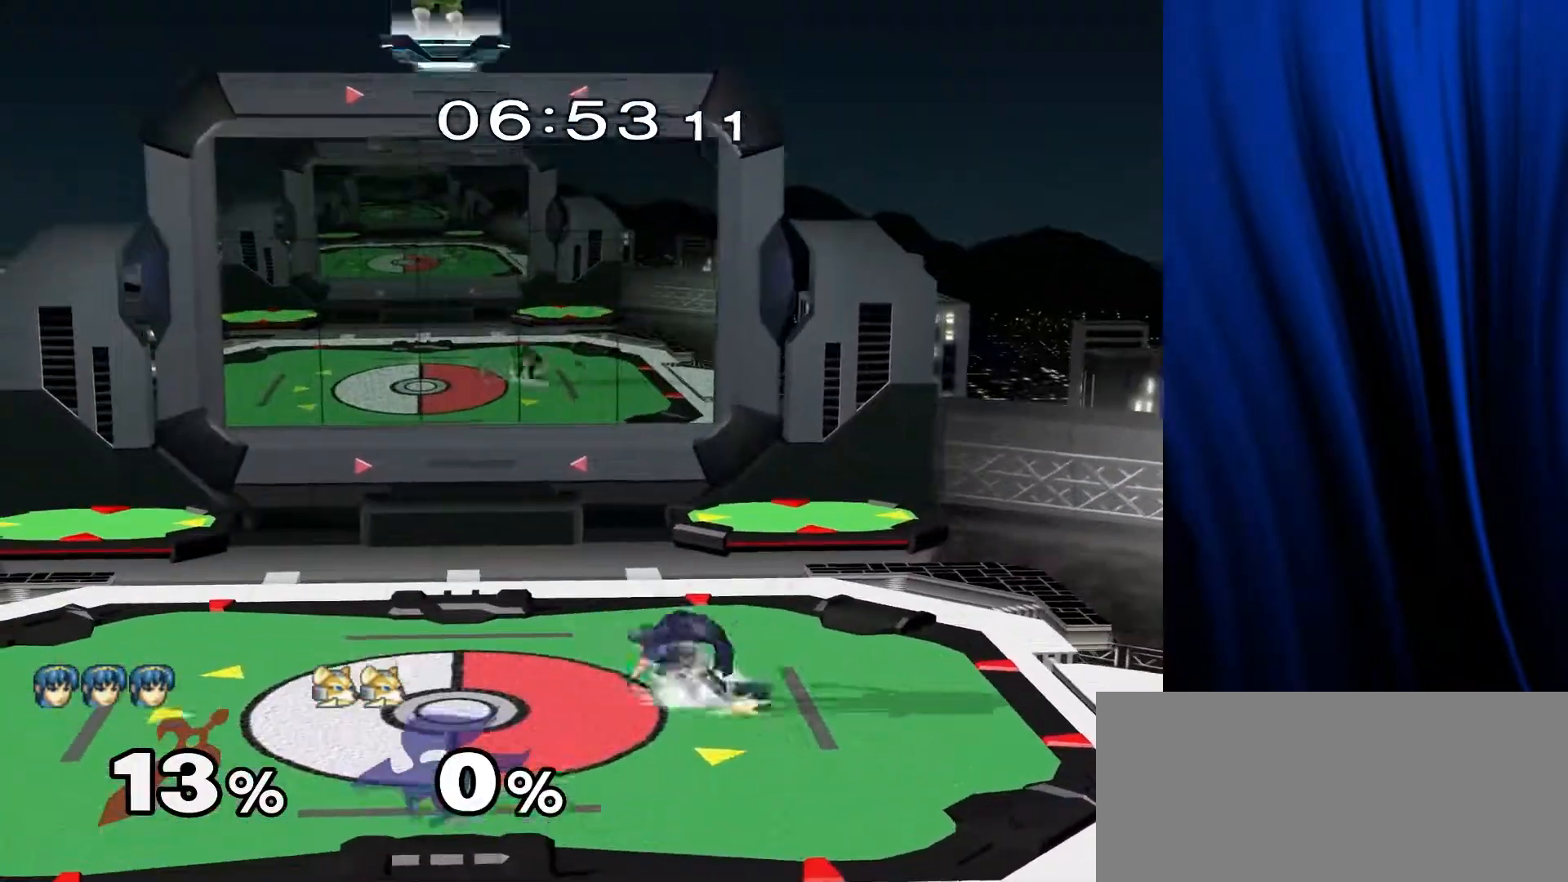
{"buttons": [], "left_stick": "down", "right_stick": "center", "events": [[467, "left_stick", "down"]]}
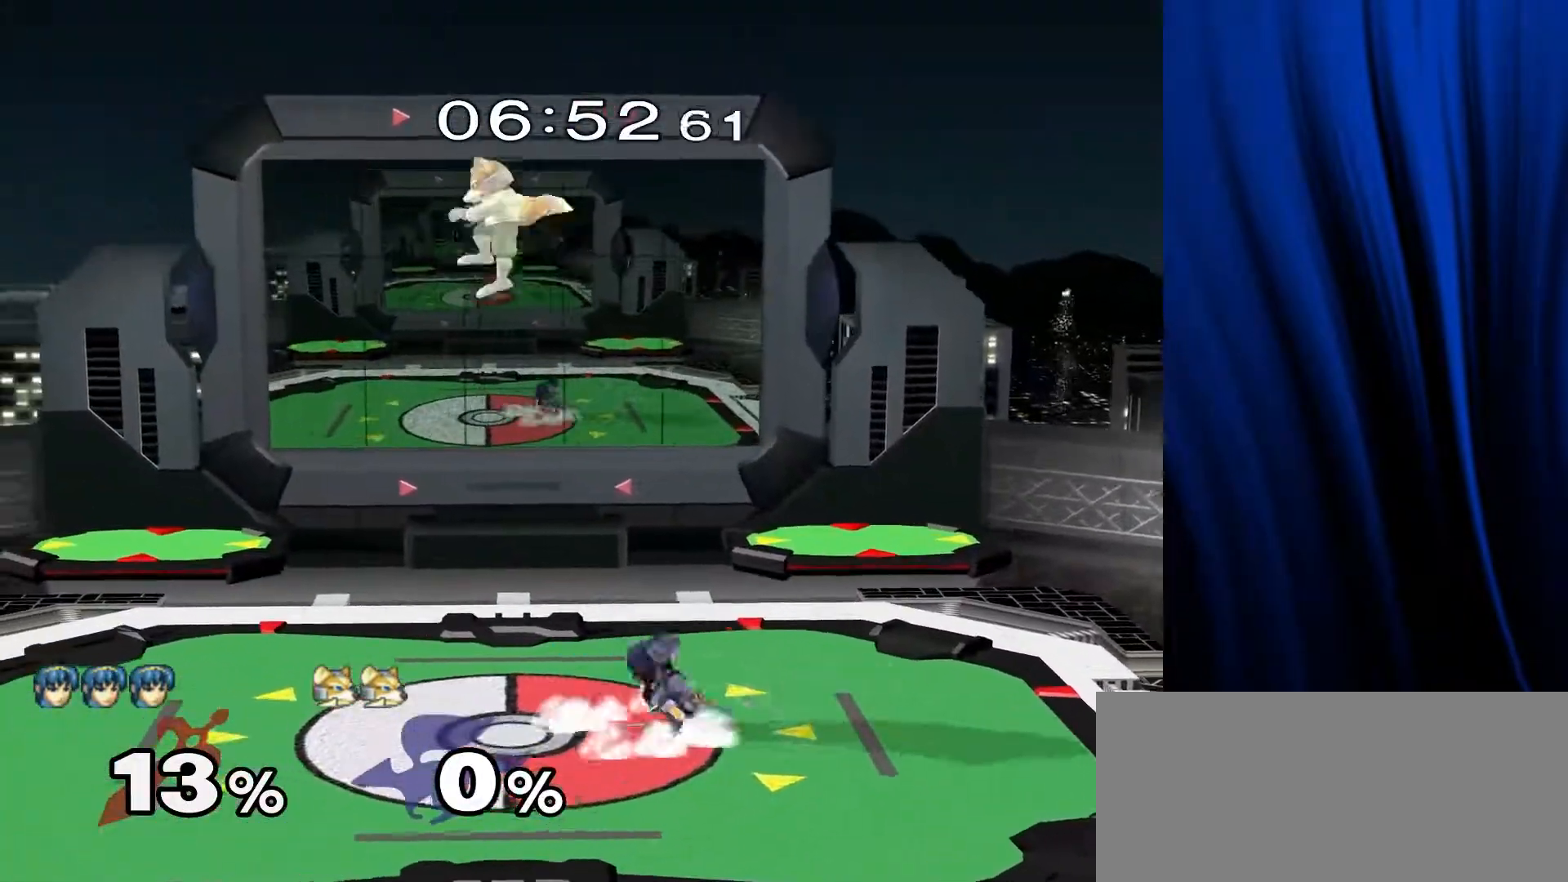
{"buttons": [], "left_stick": "right", "right_stick": "center", "events": [[267, "left_stick", "center"], [383, "left_stick", "right"]]}
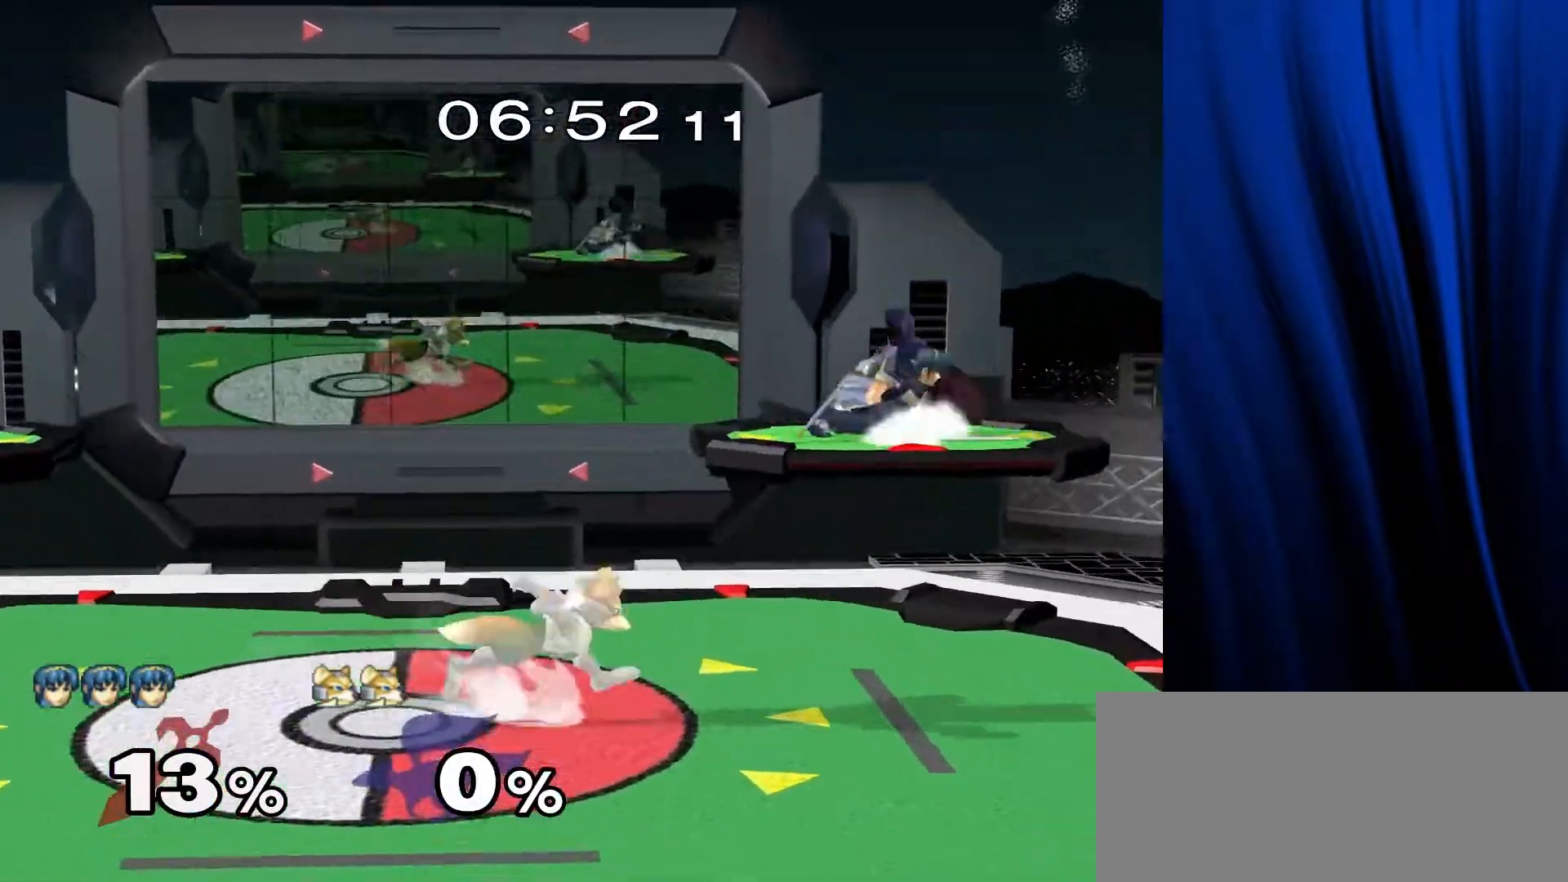
{"buttons": ["Y"], "left_stick": "left", "right_stick": "center", "events": [[133, "Y", "down"], [133, "left_stick", "down"], [183, "L1", "down"], [183, "R1", "down"], [233, "Y", "up"], [283, "left_stick", "center"], [300, "L1", "up"], [300, "R1", "up"], [383, "left_stick", "left"], [500, "Y", "down"]]}
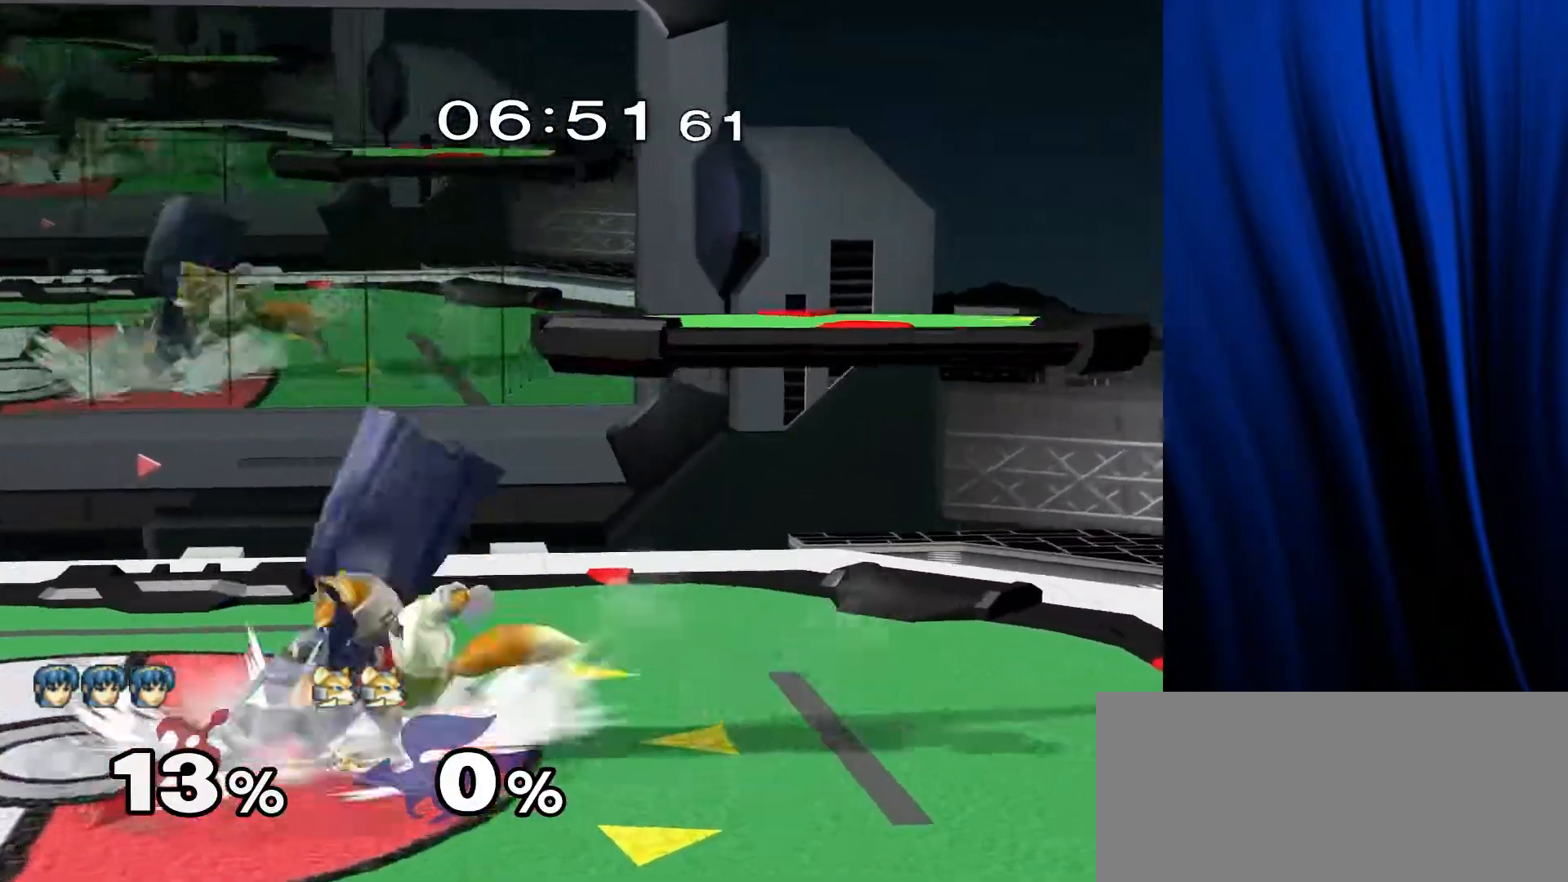
{"buttons": [], "left_stick": "right", "right_stick": "center", "events": [[17, "Y", "up"], [83, "left_stick", "center"], [183, "A", "down"], [250, "A", "up"], [317, "left_stick", "down"], [350, "L1", "down"], [350, "R1", "down"], [450, "L1", "up"], [450, "R1", "up"], [450, "left_stick", "center"], [500, "left_stick", "right"]]}
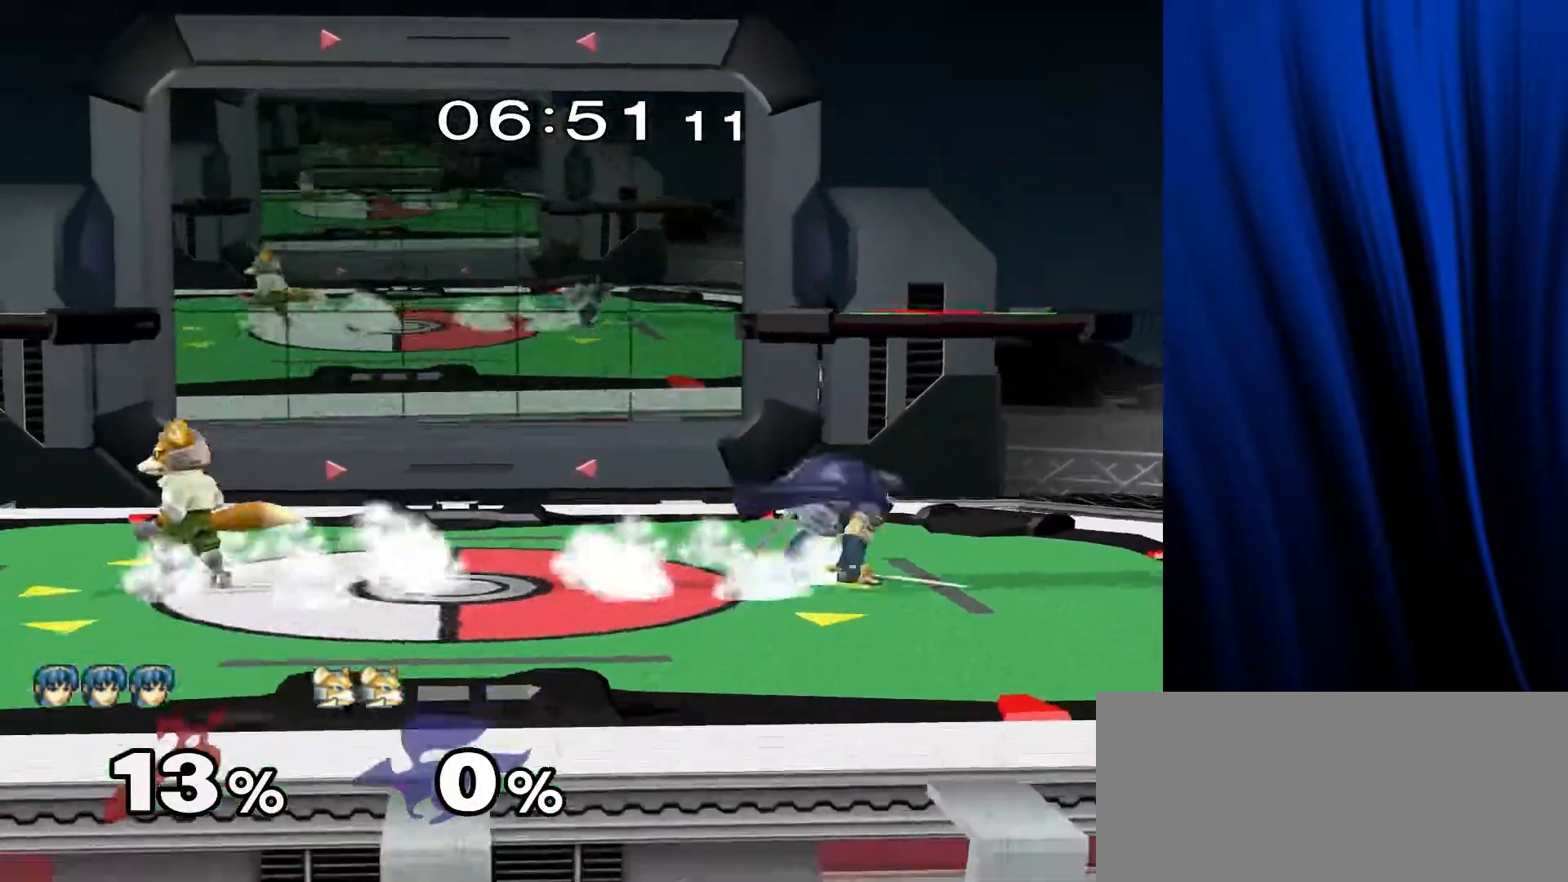
{"buttons": [], "left_stick": "center", "right_stick": "center", "events": [[50, "Y", "down"], [100, "Y", "up"], [133, "left_stick", "center"], [183, "A", "down"], [283, "A", "up"], [333, "left_stick", "down"], [483, "left_stick", "center"]]}
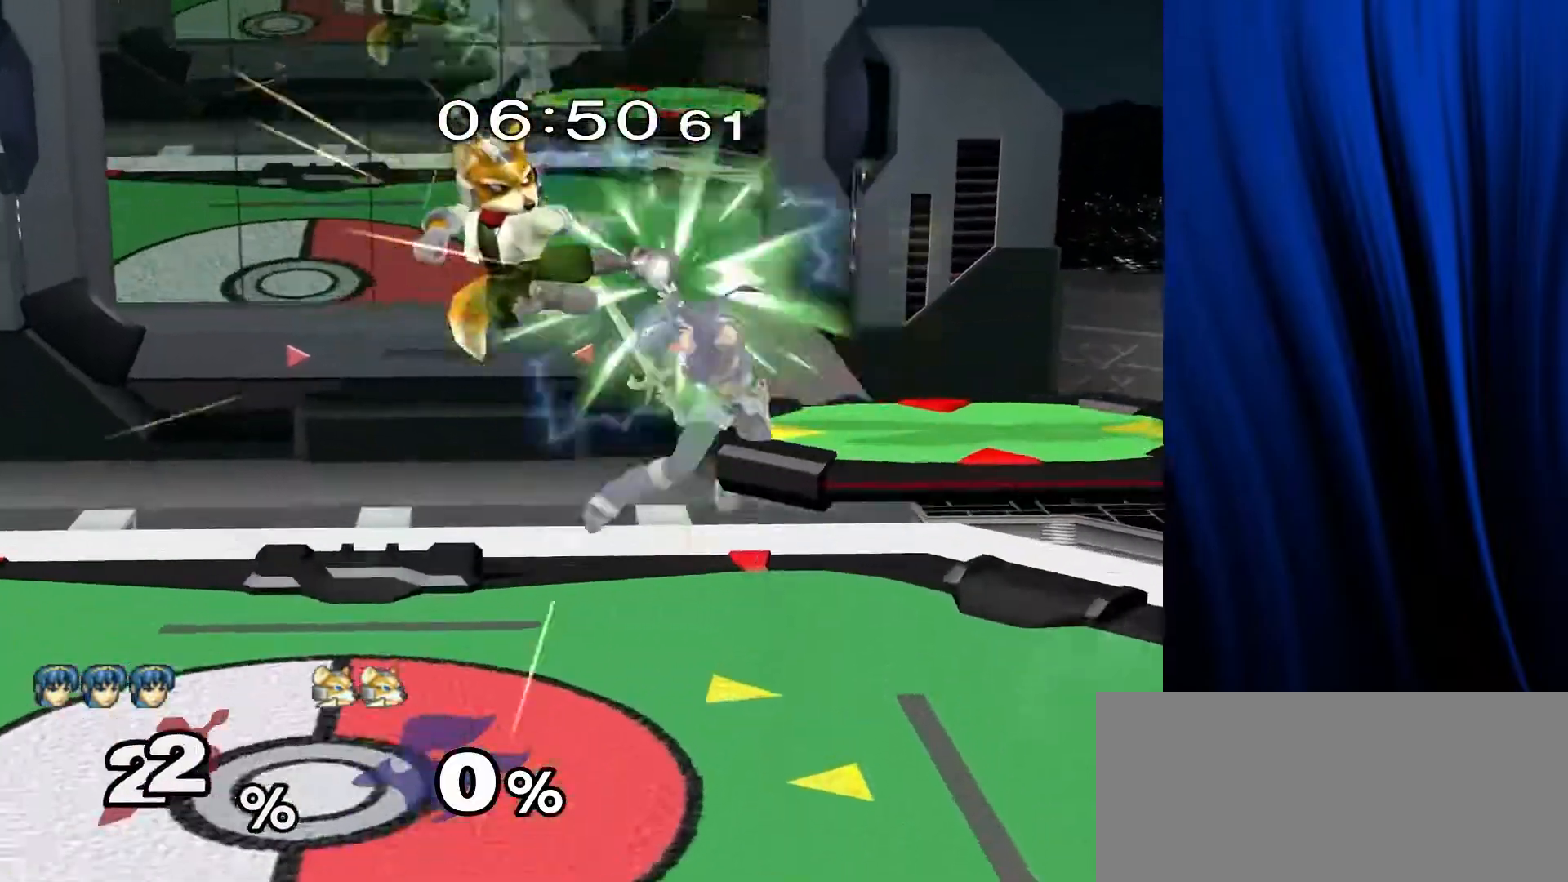
{"buttons": ["Y"], "left_stick": "center", "right_stick": "center", "events": [[50, "L1", "down"], [50, "R1", "down"], [117, "left_stick", "down"], [217, "L1", "up"], [217, "R1", "up"], [283, "left_stick", "center"], [483, "Y", "down"]]}
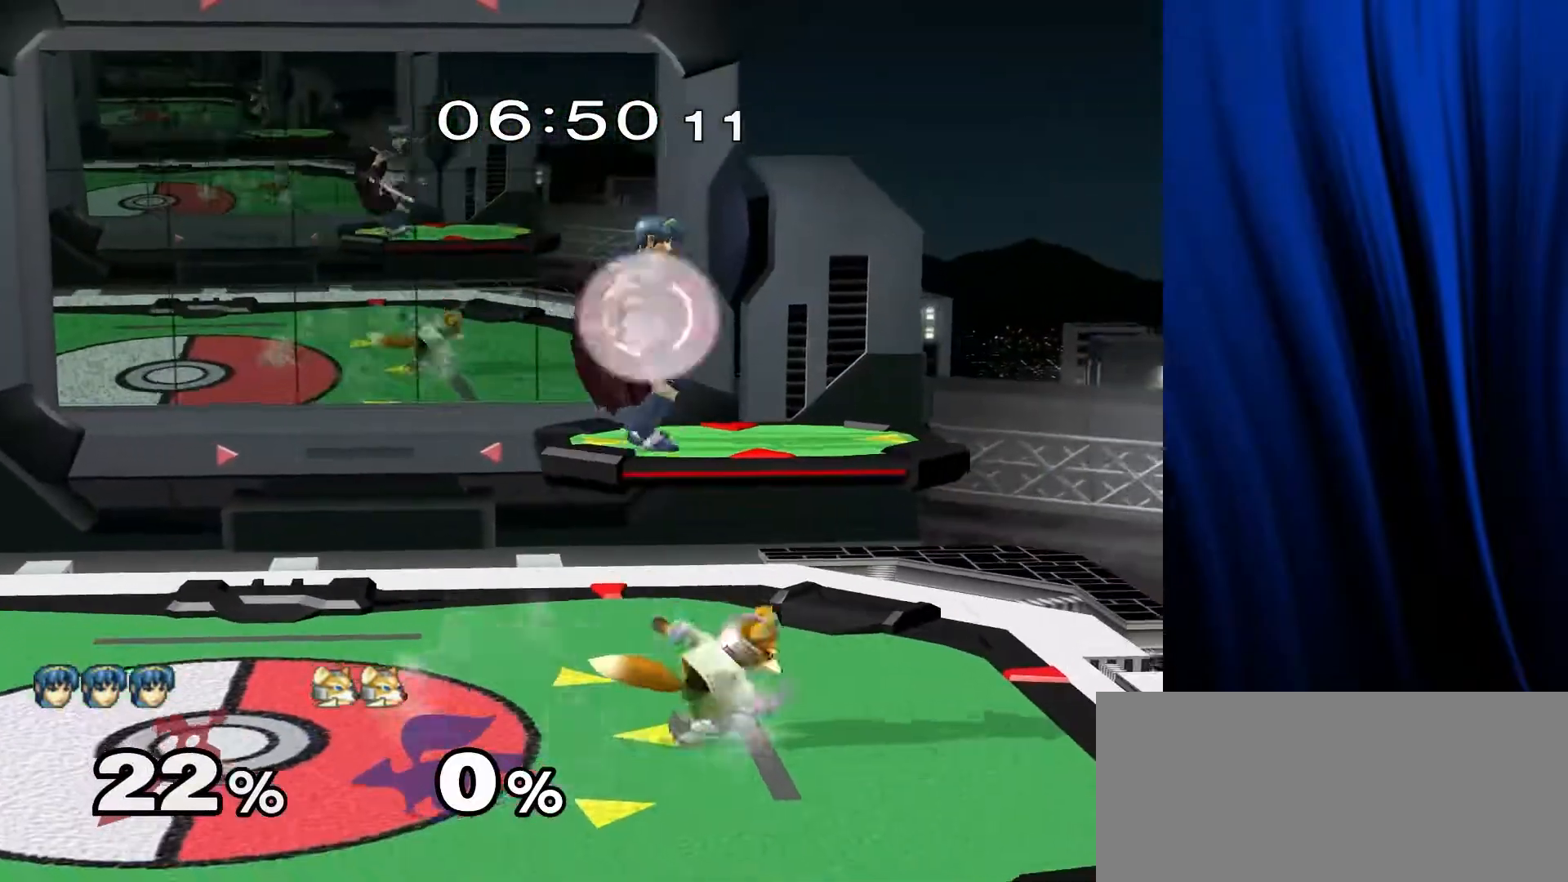
{"buttons": [], "left_stick": "down", "right_stick": "center", "events": [[17, "left_stick", "left"], [83, "A", "down"], [133, "Y", "up"], [200, "A", "up"], [450, "left_stick", "down"]]}
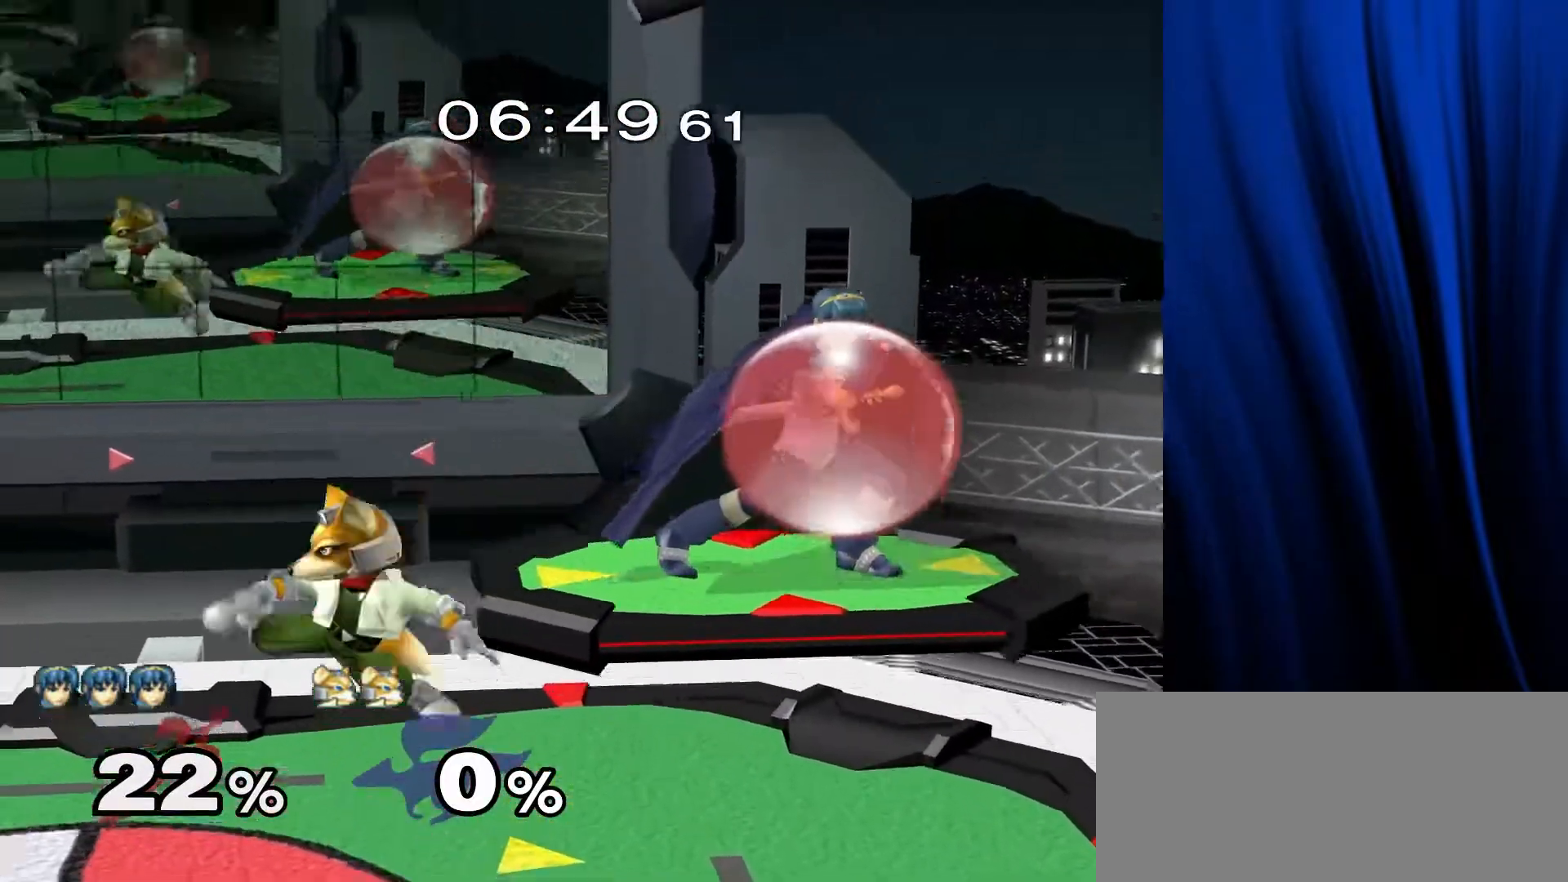
{"buttons": [], "left_stick": "right", "right_stick": "center", "events": [[67, "left_stick", "center"], [167, "left_stick", "right"], [217, "Y", "down"], [300, "right_stick", "up"], [383, "Y", "up"], [450, "right_stick", "center"]]}
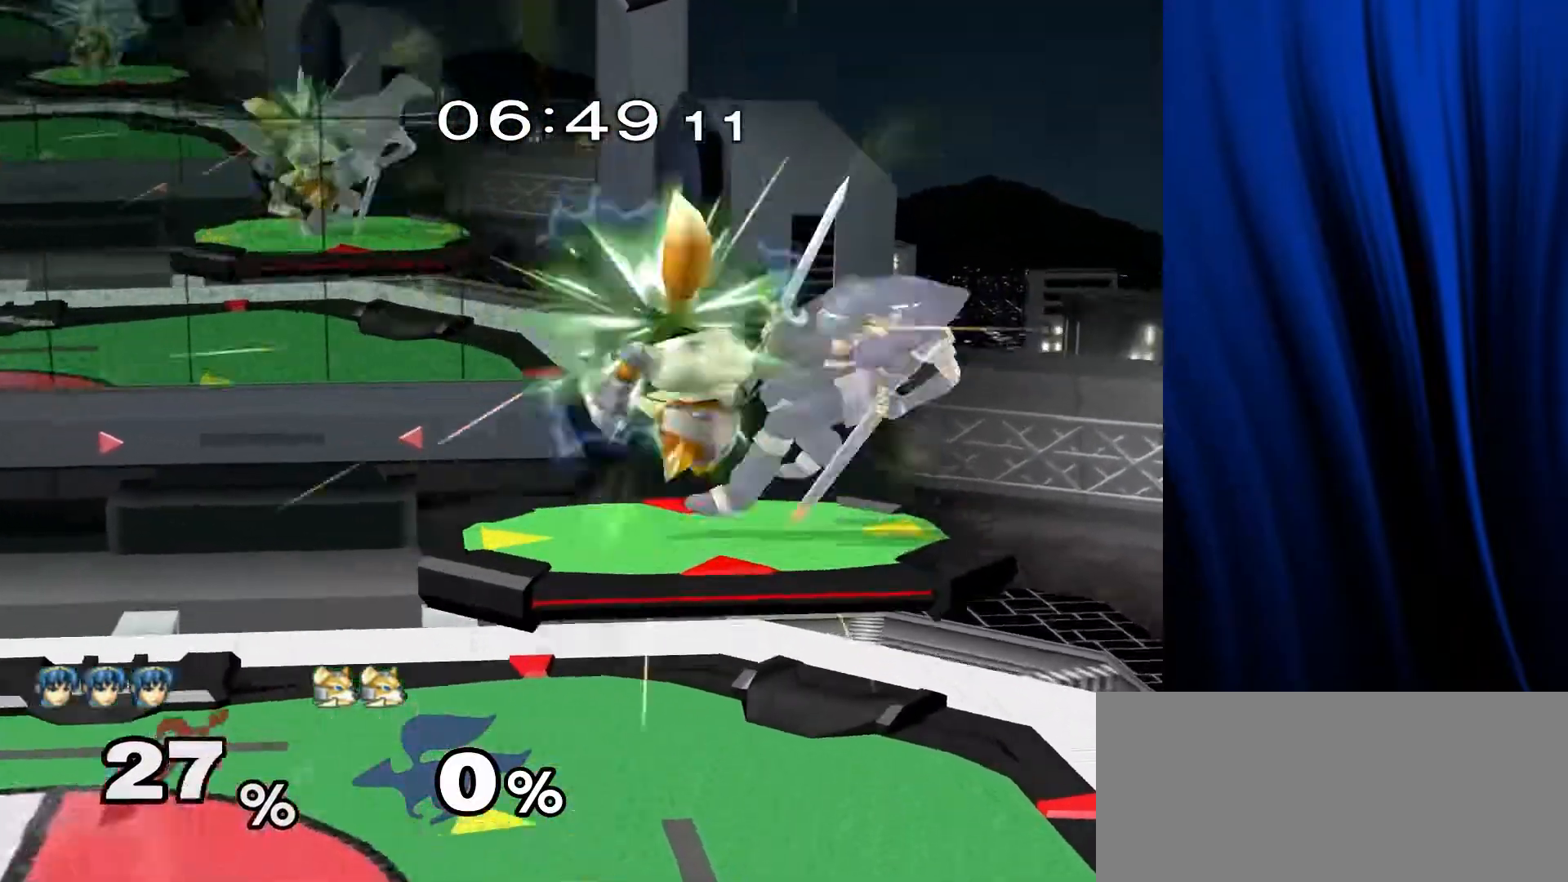
{"buttons": [], "left_stick": "center", "right_stick": "center", "events": [[350, "left_stick", "down"], [483, "left_stick", "center"]]}
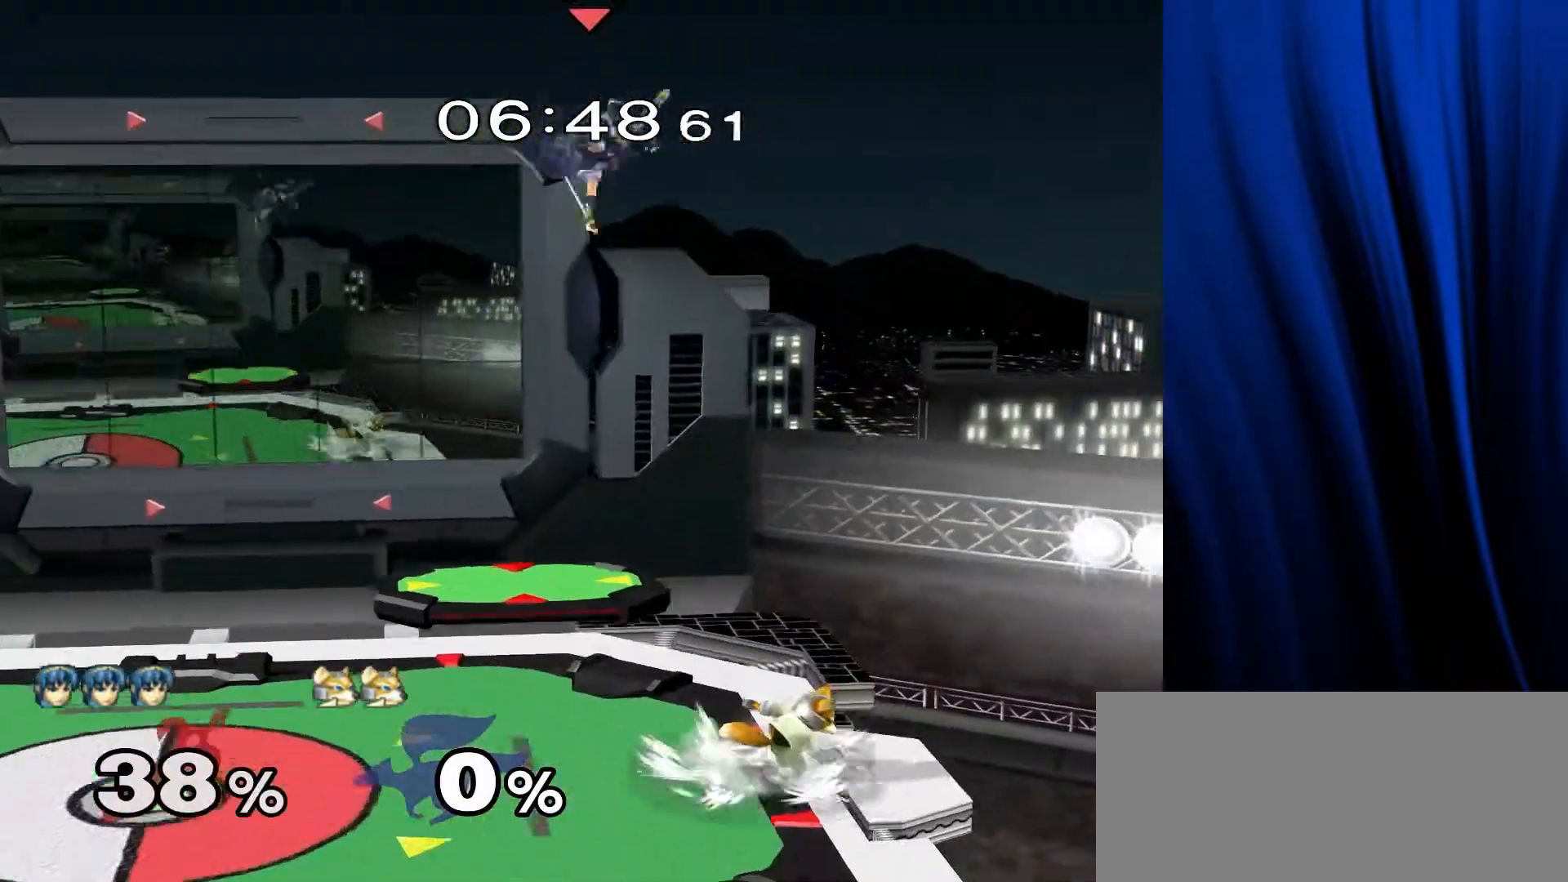
{"buttons": [], "left_stick": "right", "right_stick": "center", "events": [[33, "left_stick", "left"], [117, "Y", "down"], [217, "right_stick", "up"], [283, "left_stick", "right"], [300, "Y", "up"], [333, "right_stick", "center"]]}
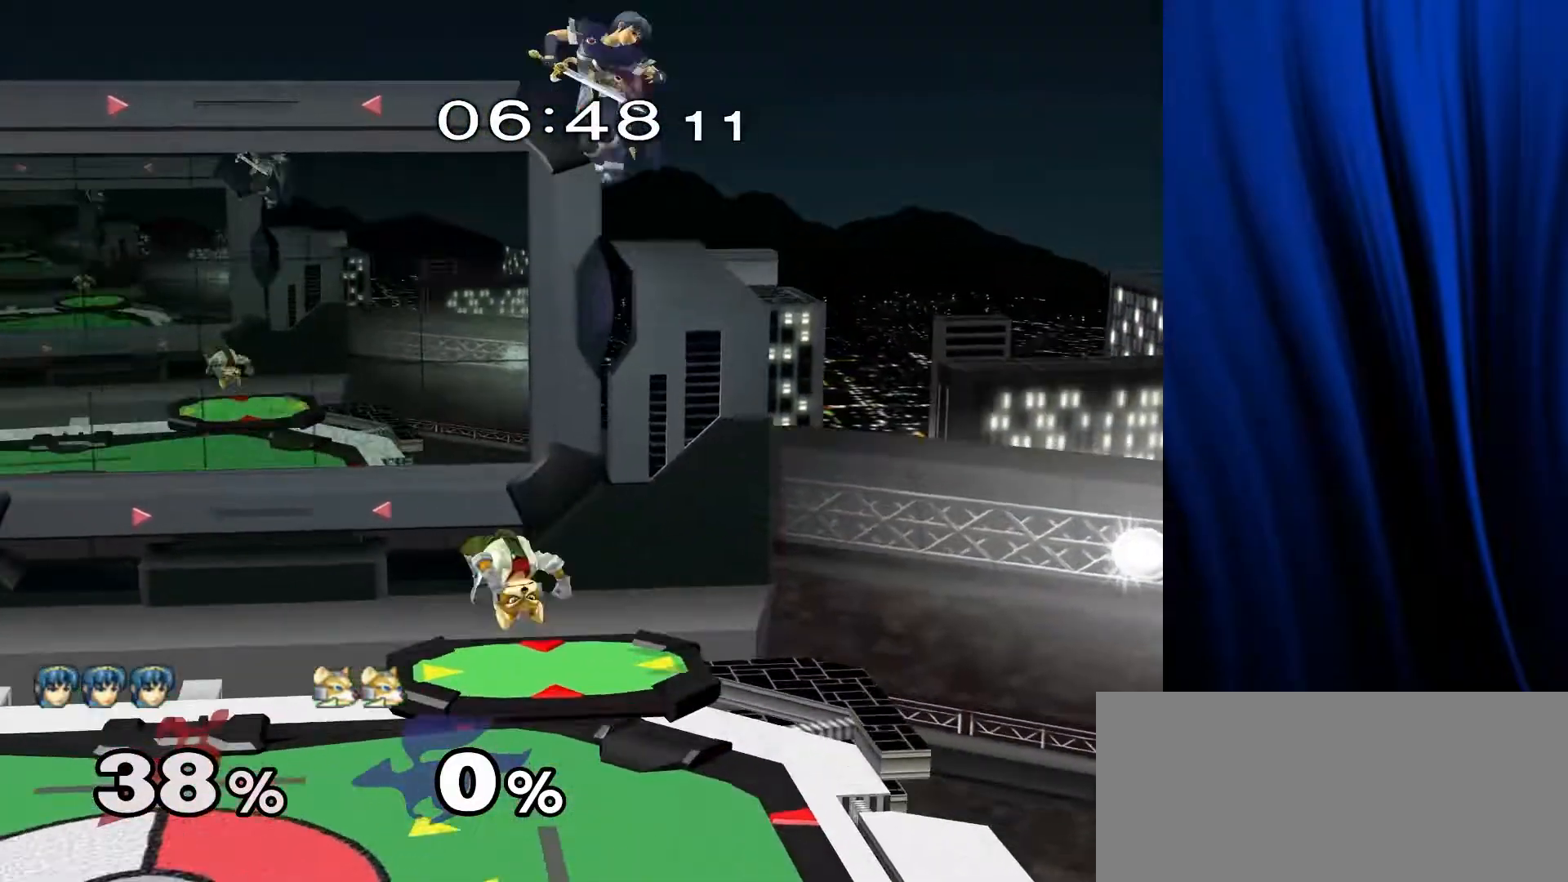
{"buttons": [], "left_stick": "down-left", "right_stick": "center", "events": [[33, "L1", "down"], [33, "R1", "down"], [133, "L1", "up"], [133, "R1", "up"], [167, "left_stick", "center"], [283, "left_stick", "left"], [467, "left_stick", "down-left"]]}
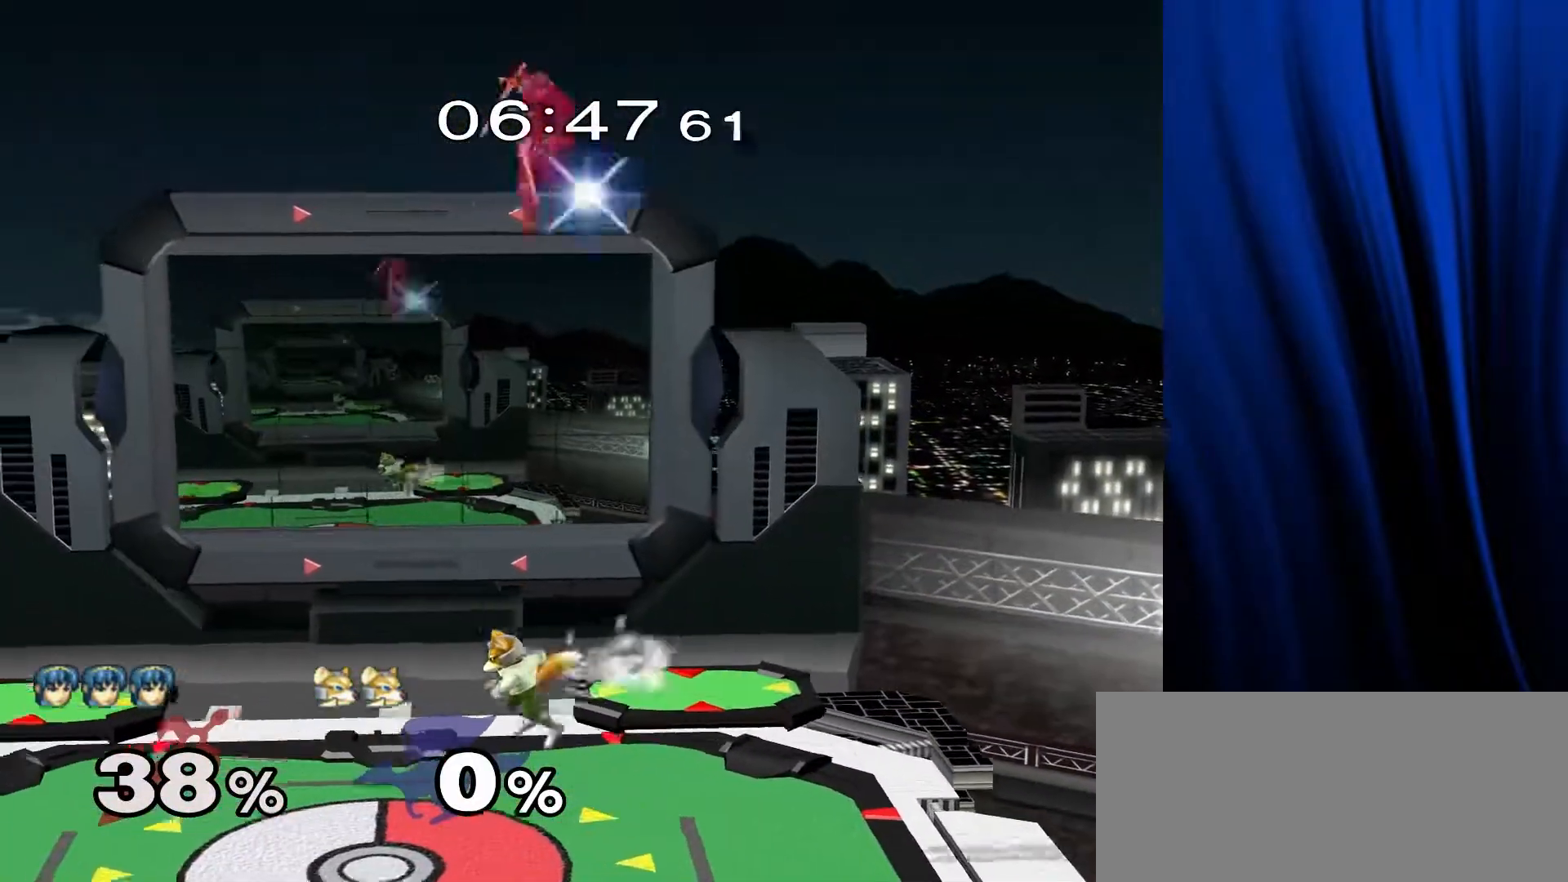
{"buttons": [], "left_stick": "down", "right_stick": "center", "events": [[17, "Y", "down"], [67, "right_stick", "right"], [83, "left_stick", "left"], [150, "Y", "up"], [183, "right_stick", "center"], [267, "left_stick", "up-left"], [383, "left_stick", "down"]]}
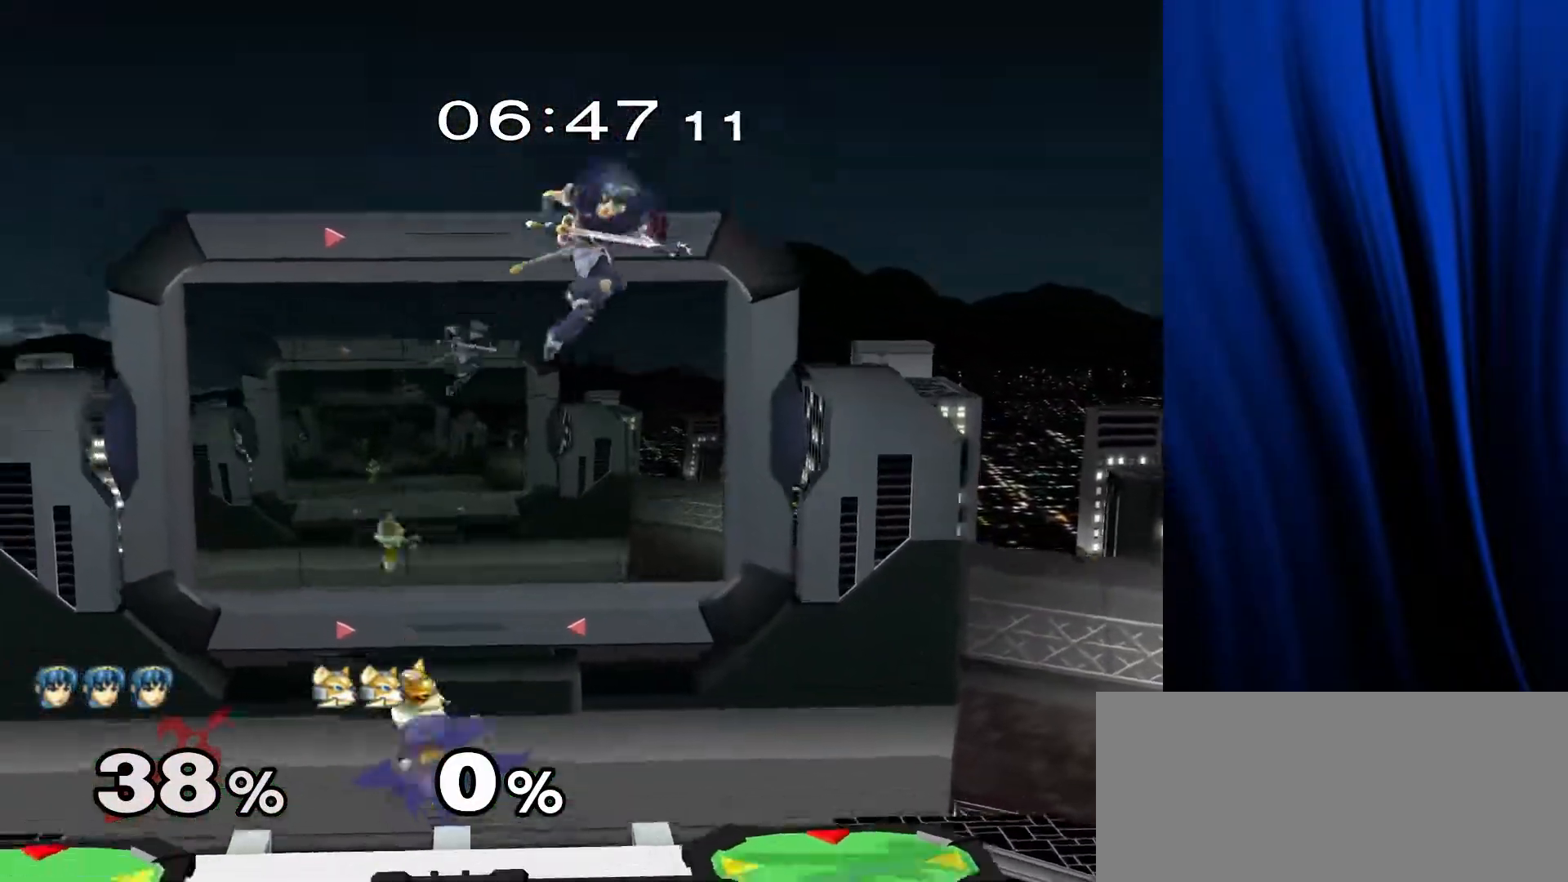
{"buttons": [], "left_stick": "right", "right_stick": "center", "events": [[133, "left_stick", "center"], [250, "left_stick", "left"], [383, "left_stick", "center"], [450, "left_stick", "right"], [483, "Y", "down"], [500, "Y", "up"]]}
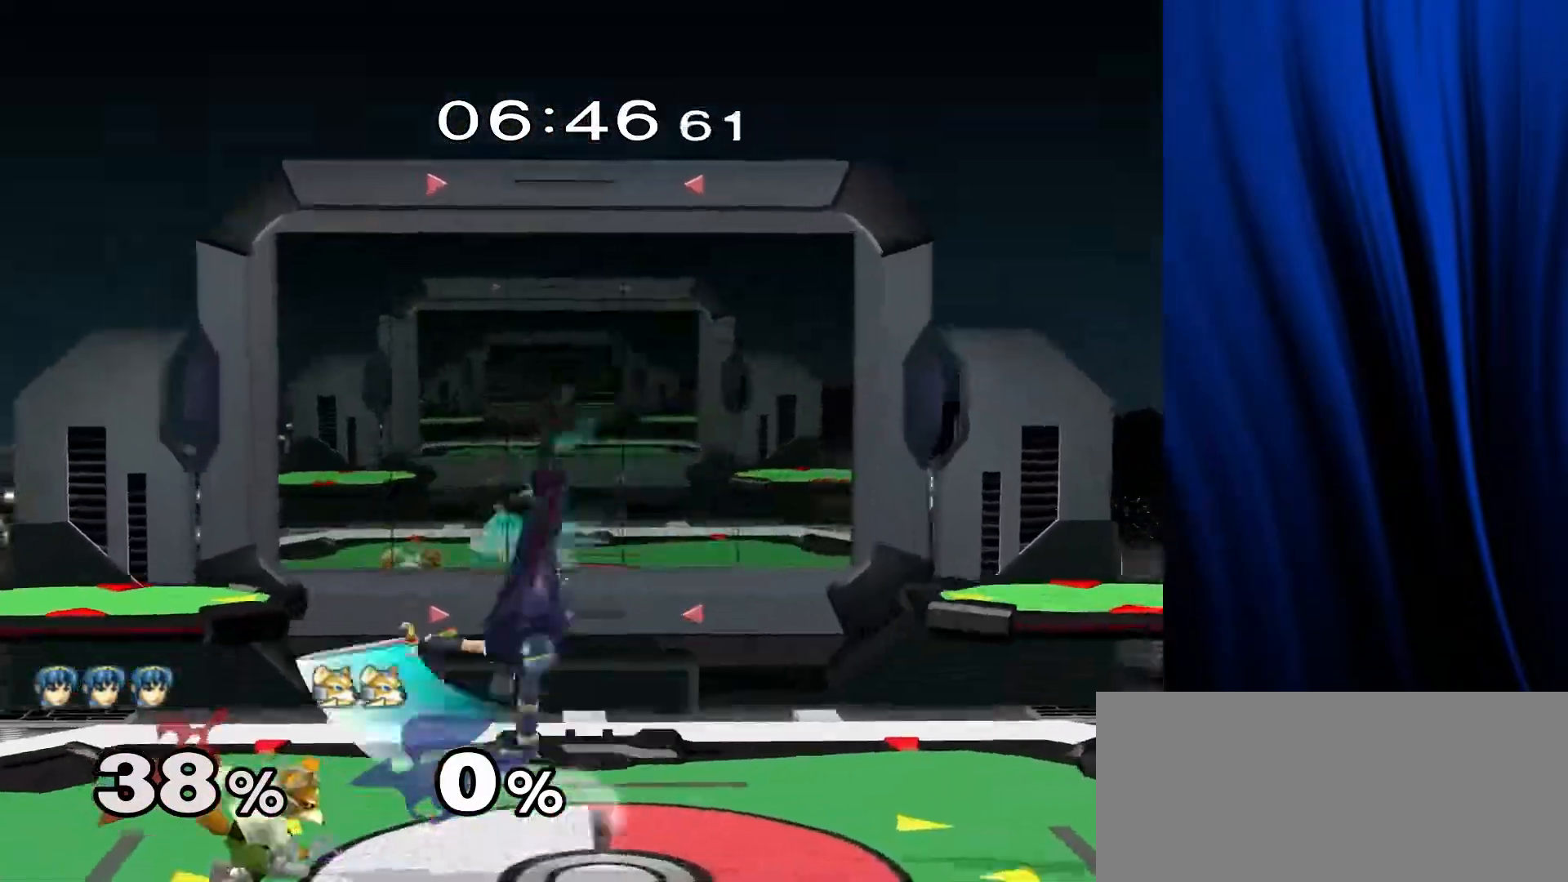
{"buttons": [], "left_stick": "center", "right_stick": "center", "events": [[67, "left_stick", "center"], [133, "A", "down"], [183, "A", "up"], [283, "left_stick", "down"], [317, "L1", "down"], [317, "R1", "down"], [433, "L1", "up"], [433, "R1", "up"], [433, "left_stick", "center"]]}
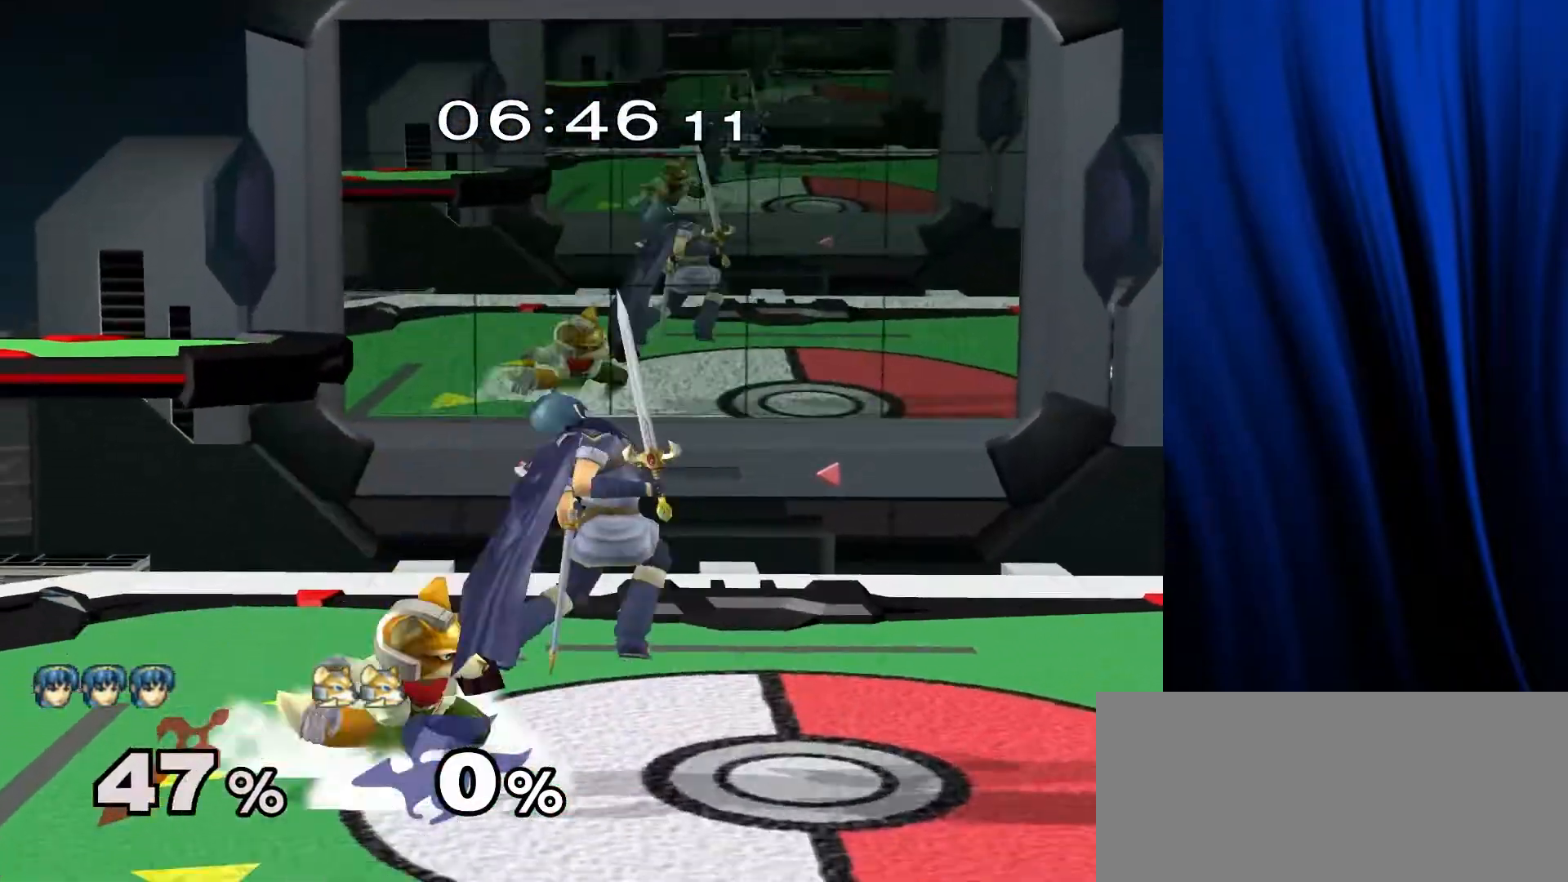
{"buttons": [], "left_stick": "up", "right_stick": "center", "events": [[83, "left_stick", "right"], [167, "Y", "down"], [217, "A", "down"], [217, "Z", "down"], [267, "left_stick", "center"], [317, "A", "up"], [317, "Z", "up"], [350, "Y", "up"], [483, "left_stick", "up"]]}
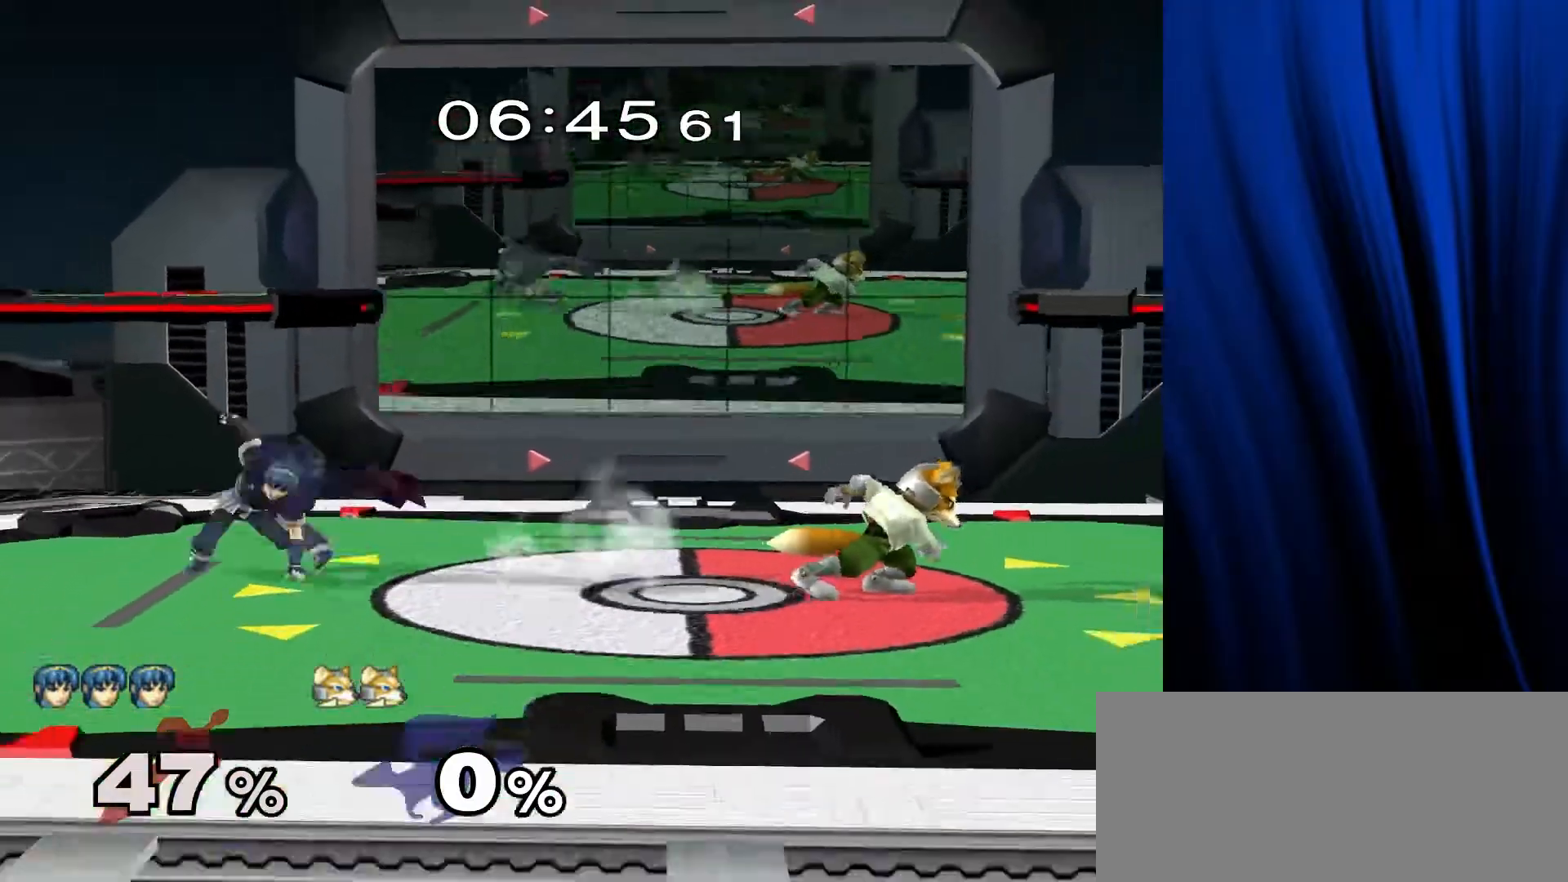
{"buttons": [], "left_stick": "down", "right_stick": "center", "events": [[117, "left_stick", "center"], [300, "left_stick", "left"], [500, "left_stick", "down"]]}
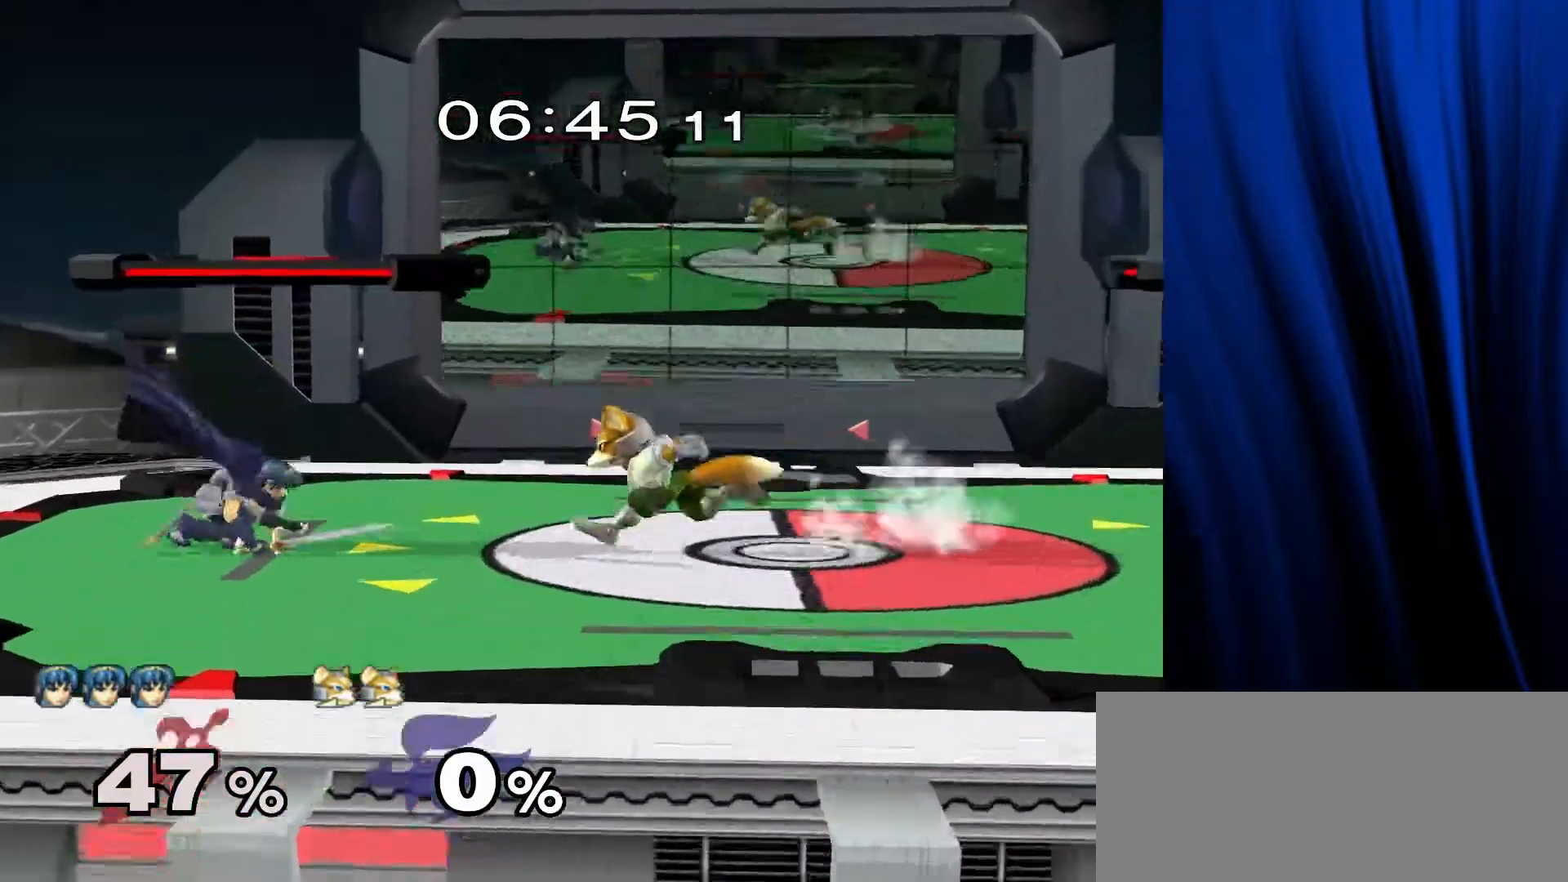
{"buttons": [], "left_stick": "left", "right_stick": "center", "events": [[17, "Y", "down"], [17, "left_stick", "down-right"], [50, "L1", "down"], [50, "R1", "down"], [117, "Y", "up"], [150, "left_stick", "center"], [183, "L1", "up"], [183, "R1", "up"], [267, "left_stick", "right"], [417, "left_stick", "left"]]}
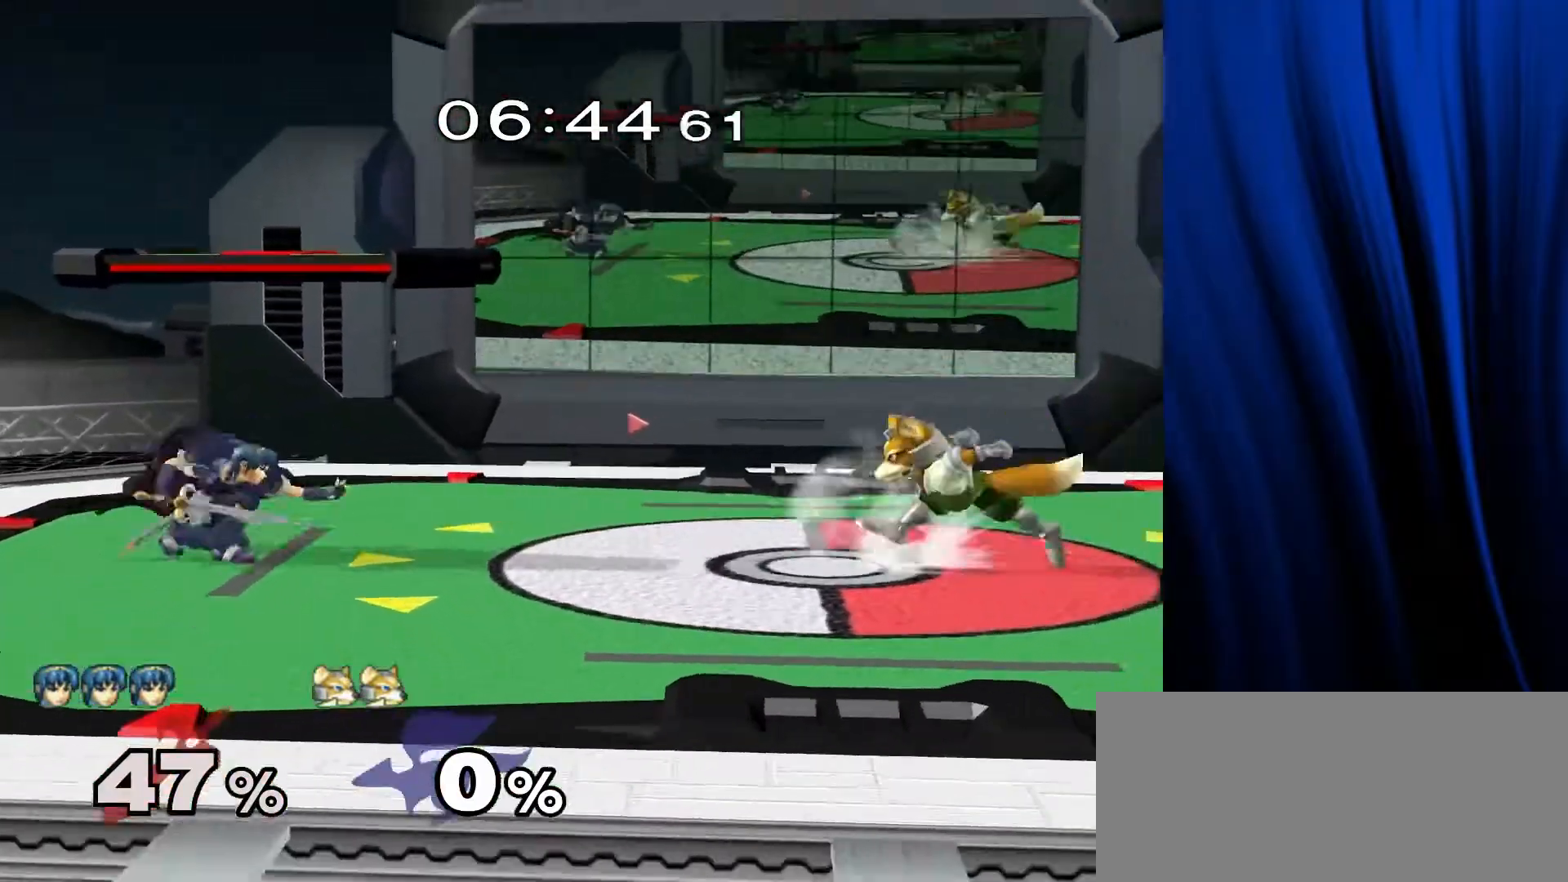
{"buttons": ["B"], "left_stick": "center", "right_stick": "center", "events": [[33, "left_stick", "down-right"], [50, "Y", "down"], [100, "L1", "down"], [100, "R1", "down"], [133, "Y", "up"], [167, "left_stick", "left"], [200, "L1", "up"], [200, "R1", "up"], [283, "Y", "down"], [317, "Y", "up"], [317, "left_stick", "center"], [350, "B", "down"], [400, "B", "up"], [483, "B", "down"]]}
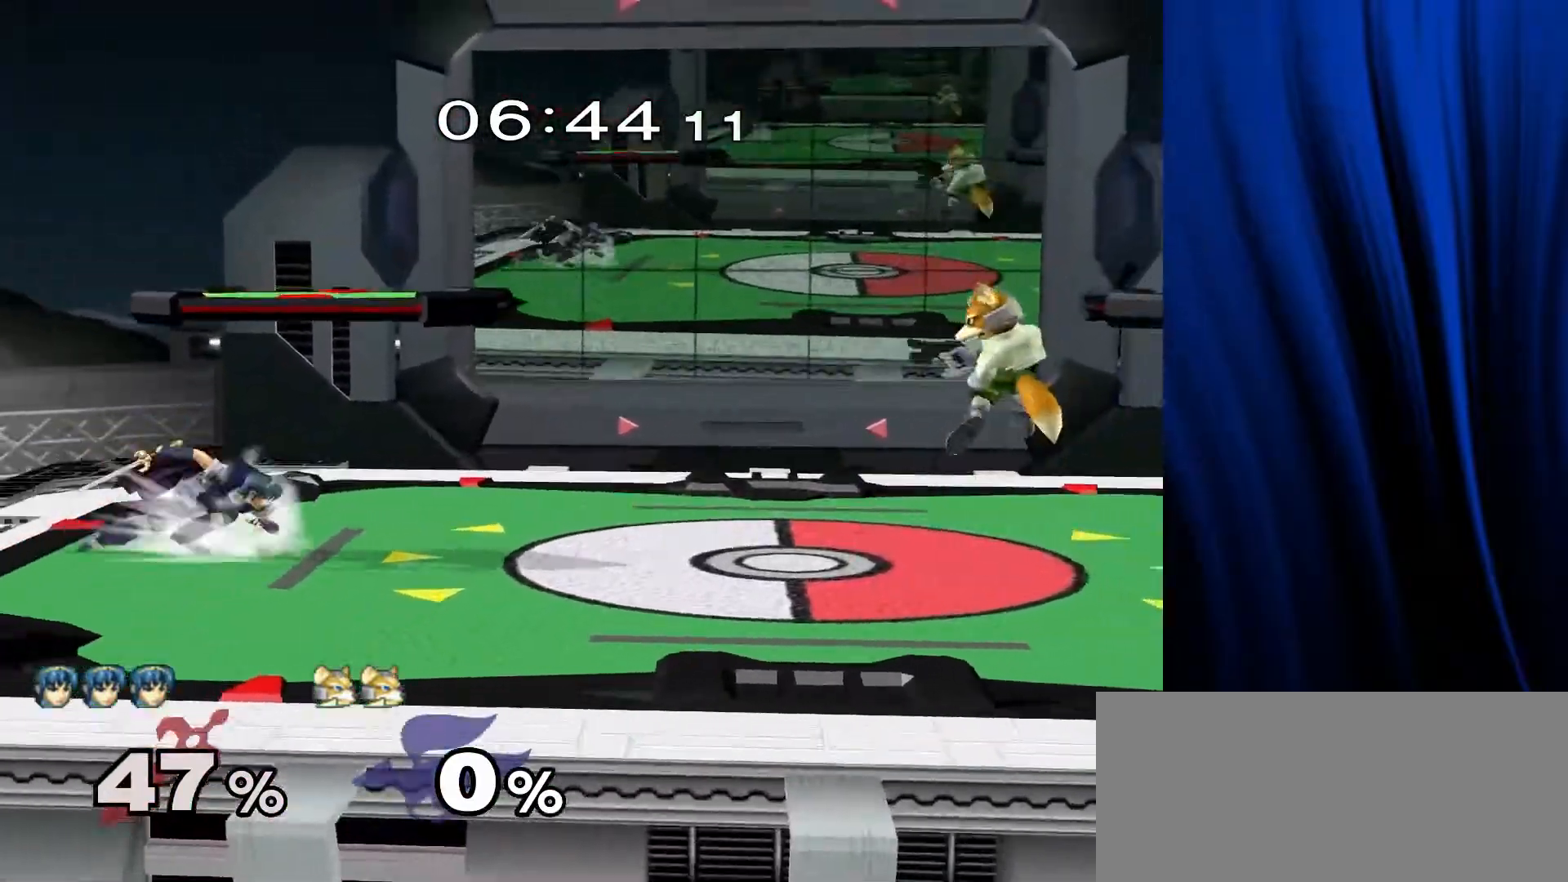
{"buttons": [], "left_stick": "left", "right_stick": "center", "events": [[50, "B", "up"], [267, "left_stick", "left"], [317, "Y", "down"], [333, "Y", "up"], [433, "right_stick", "down"], [500, "right_stick", "center"]]}
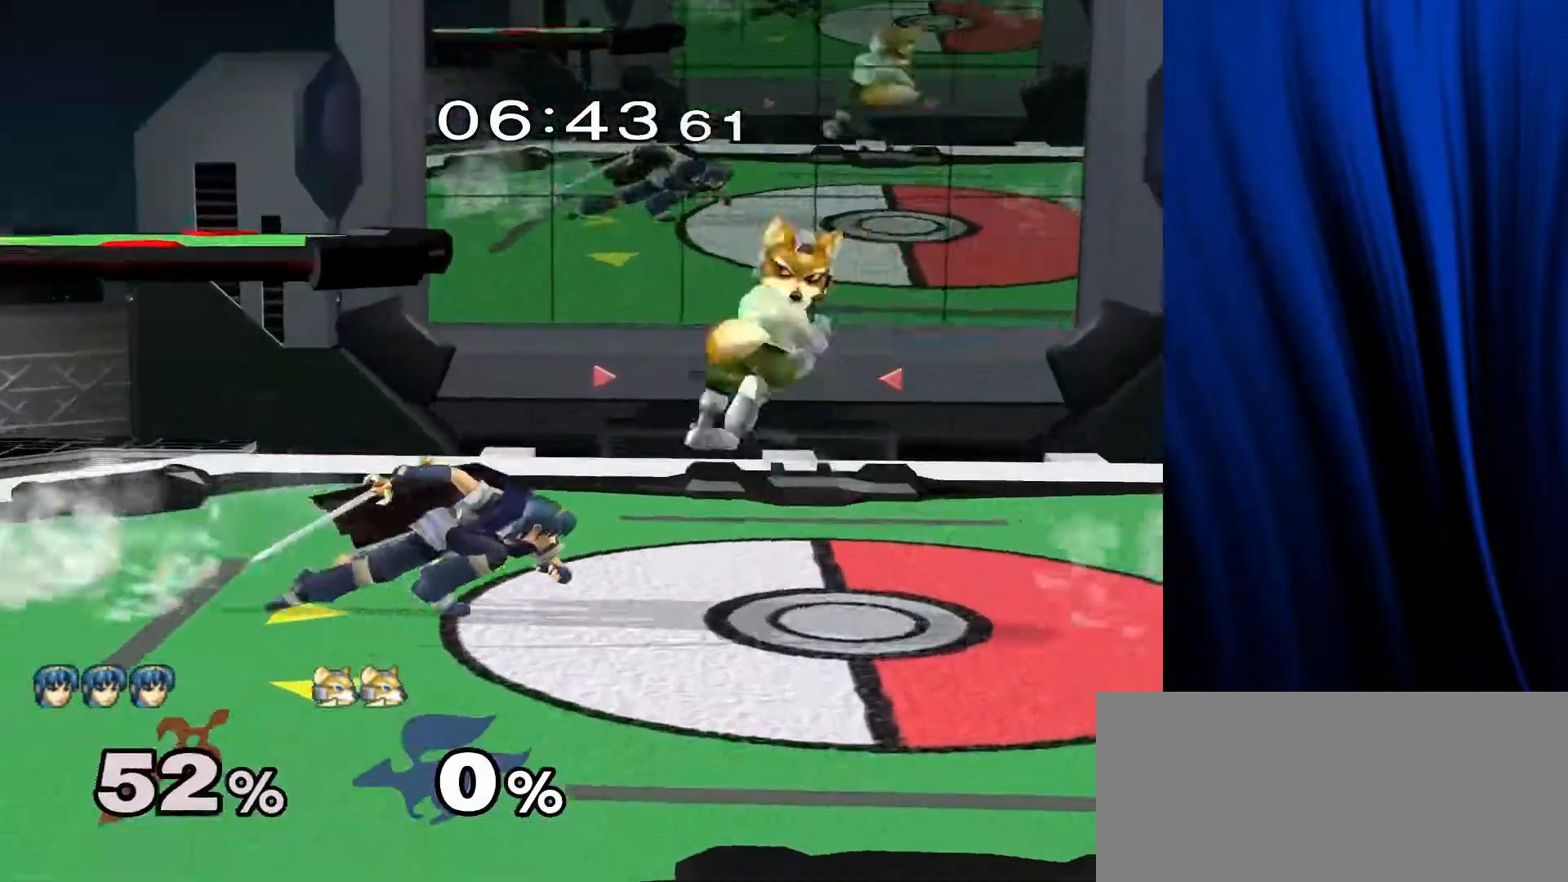
{"buttons": [], "left_stick": "down", "right_stick": "center", "events": [[67, "L1", "down"], [67, "R1", "down"], [83, "left_stick", "down"], [267, "L1", "up"], [267, "R1", "up"], [417, "B", "down"], [483, "B", "up"]]}
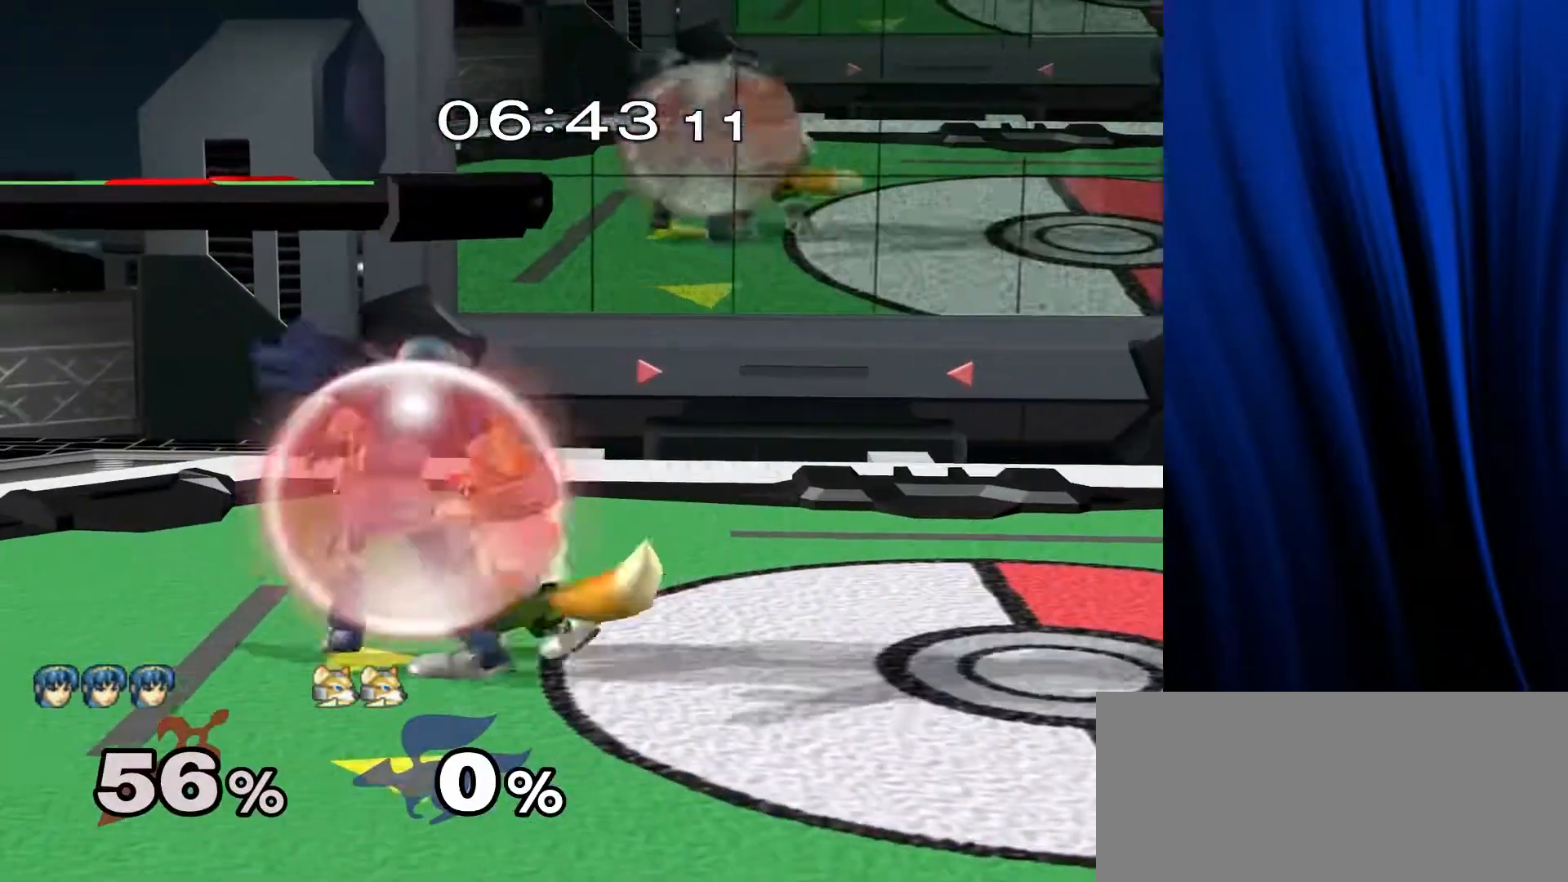
{"buttons": ["A", "Y", "Z"], "left_stick": "center", "right_stick": "center", "events": [[67, "Y", "down"], [133, "L1", "down"], [133, "R1", "down"], [167, "Y", "up"], [167, "left_stick", "left"], [250, "L1", "up"], [250, "R1", "up"], [250, "left_stick", "center"], [367, "left_stick", "right"], [417, "Y", "down"], [433, "A", "down"], [433, "Z", "down"], [500, "left_stick", "center"]]}